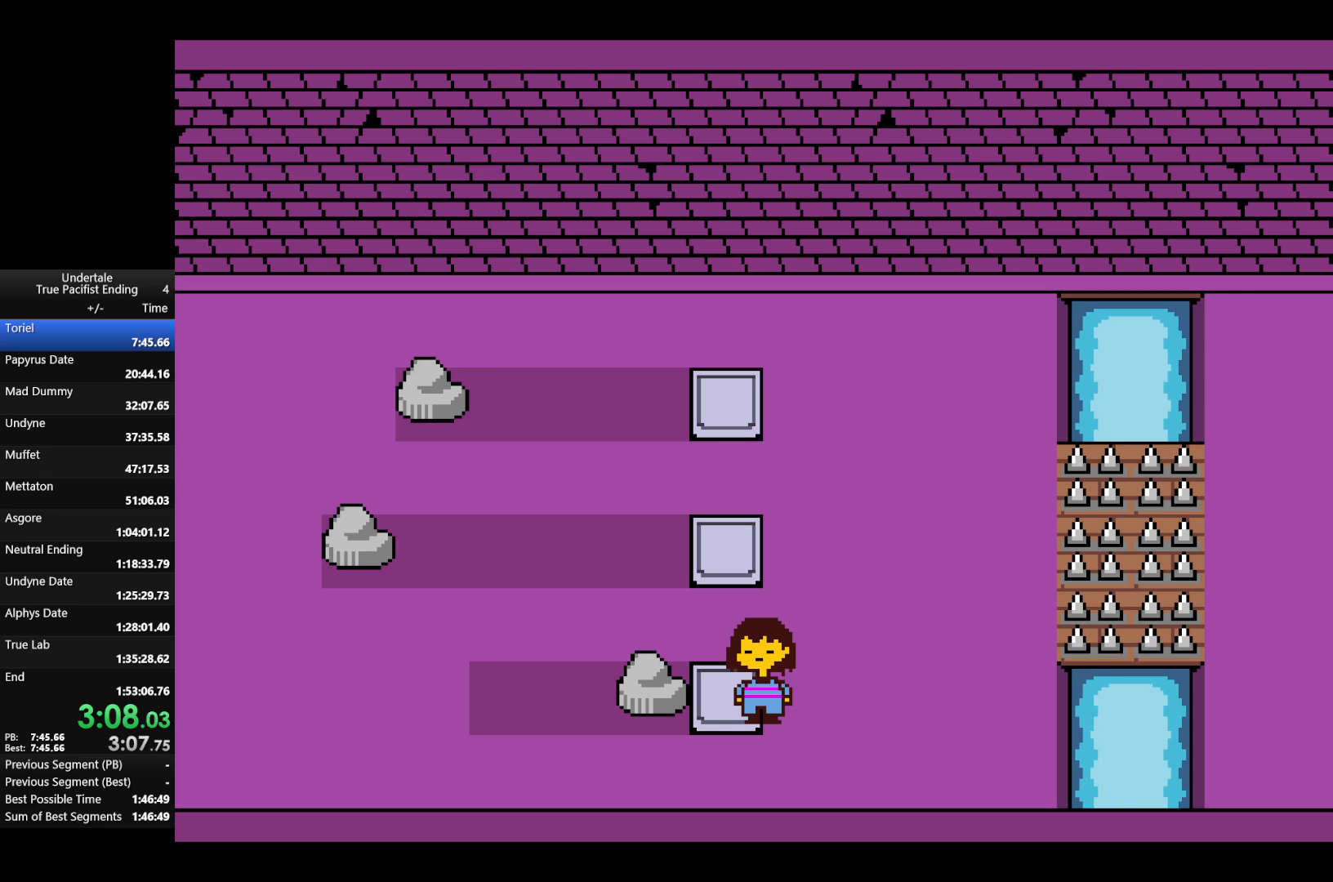
Gameplay with keyboard; each line is a JSON object with the keys held at the frame after it. "events" lists presses ("down") and releases ("up") of "c", "down", "left", "return", "right", "shift", "up", "x" and "z" between this image and that frame as [ms after this image, input, new state], when the widget could be followed in between. No other keys are recorded. Mouse input is not recorded.
{"keys": [], "events": [[133, "left", "down"], [333, "return", "down"], [333, "shift", "down"], [333, "x", "down"], [367, "shift", "up"], [400, "x", "up"], [467, "left", "up"], [467, "return", "up"]]}
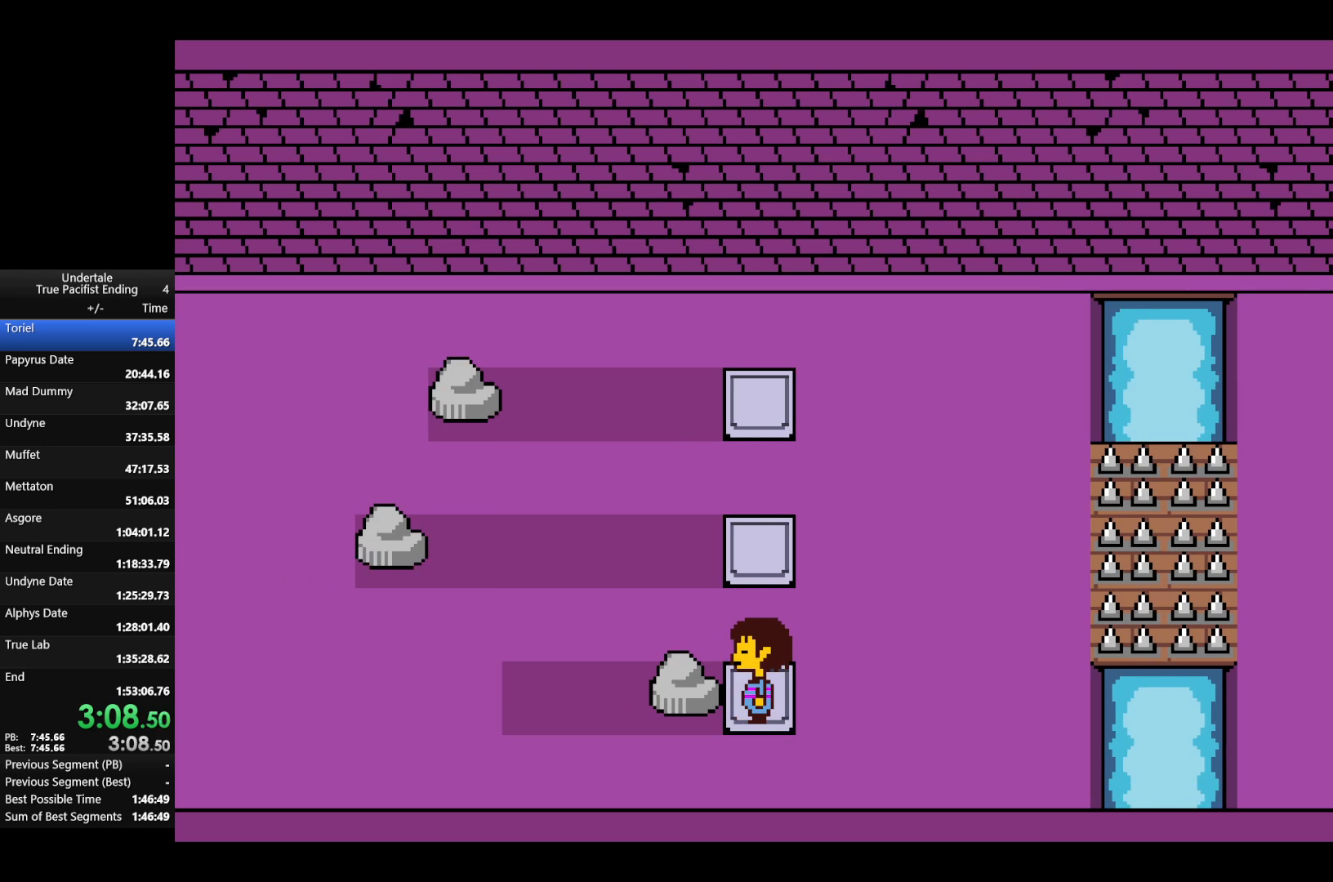
{"keys": ["return", "shift", "z"], "events": [[200, "left", "down"], [300, "return", "down"], [300, "shift", "down"], [400, "left", "up"], [400, "return", "up"], [433, "shift", "up"], [433, "x", "down"], [433, "z", "down"], [500, "return", "down"], [500, "shift", "down"], [500, "x", "up"]]}
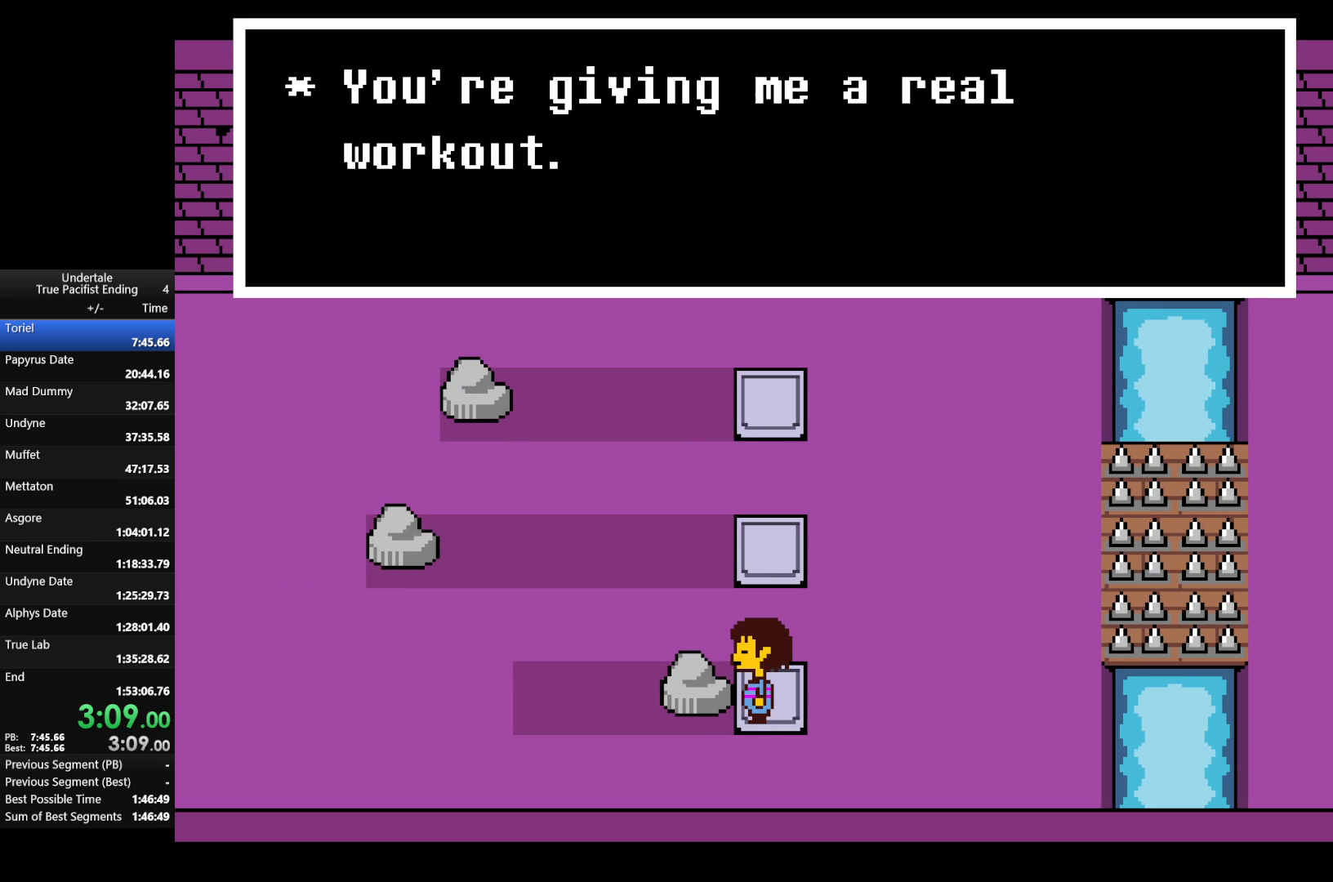
{"keys": ["right", "x"], "events": [[67, "return", "up"], [67, "shift", "up"], [100, "x", "down"], [100, "z", "up"], [167, "return", "down"], [167, "shift", "down"], [167, "x", "up"], [200, "return", "up"], [200, "shift", "up"], [200, "z", "down"], [300, "return", "down"], [300, "shift", "down"], [300, "x", "down"], [300, "z", "up"], [333, "x", "up"], [400, "right", "down"], [400, "z", "down"], [467, "return", "up"], [467, "shift", "up"], [500, "x", "down"], [500, "z", "up"]]}
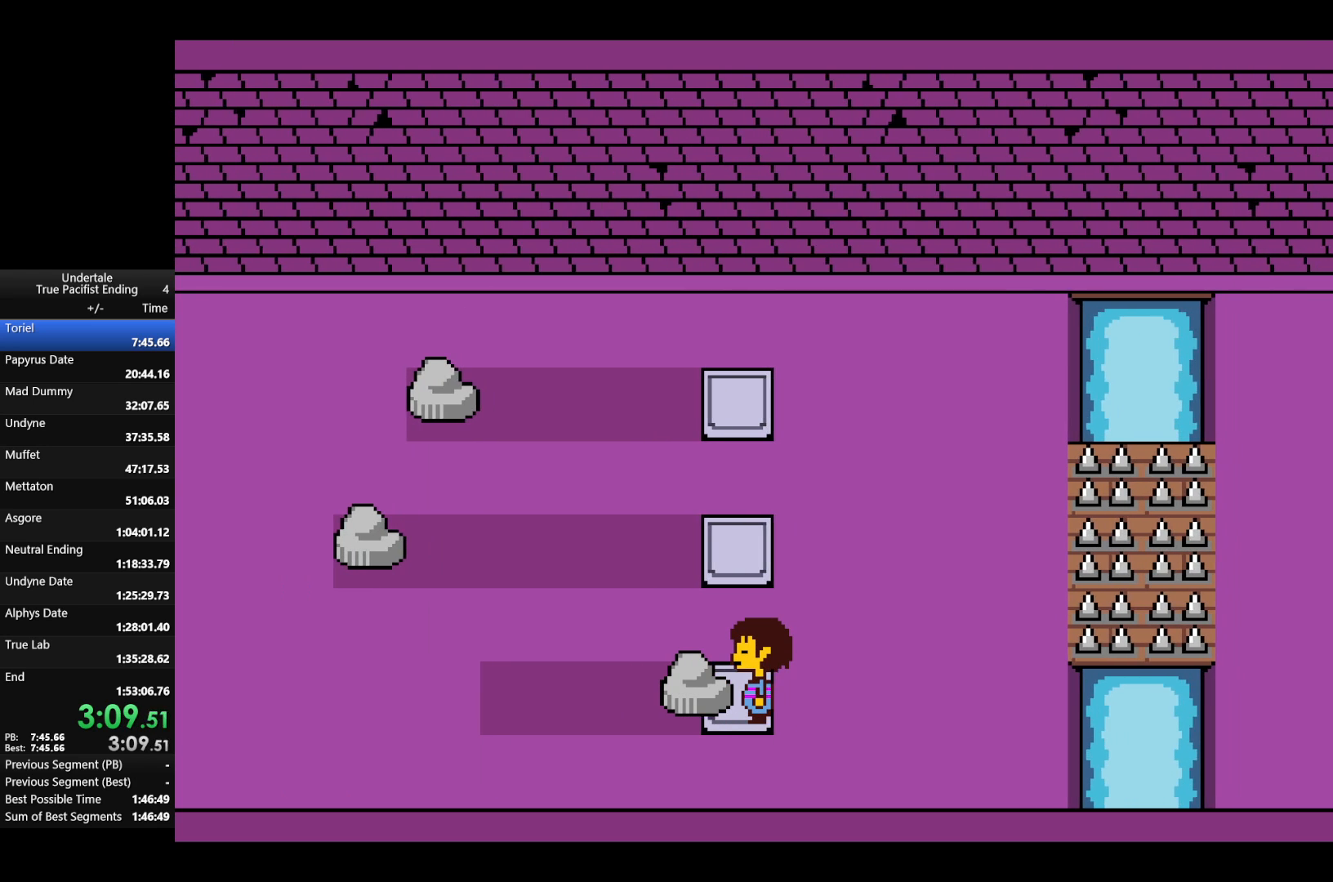
{"keys": ["right", "up"], "events": [[33, "x", "up"], [100, "shift", "down"], [133, "z", "down"], [200, "return", "down"], [200, "x", "down"], [233, "return", "up"], [233, "shift", "up"], [233, "z", "up"], [267, "x", "up"], [400, "up", "down"]]}
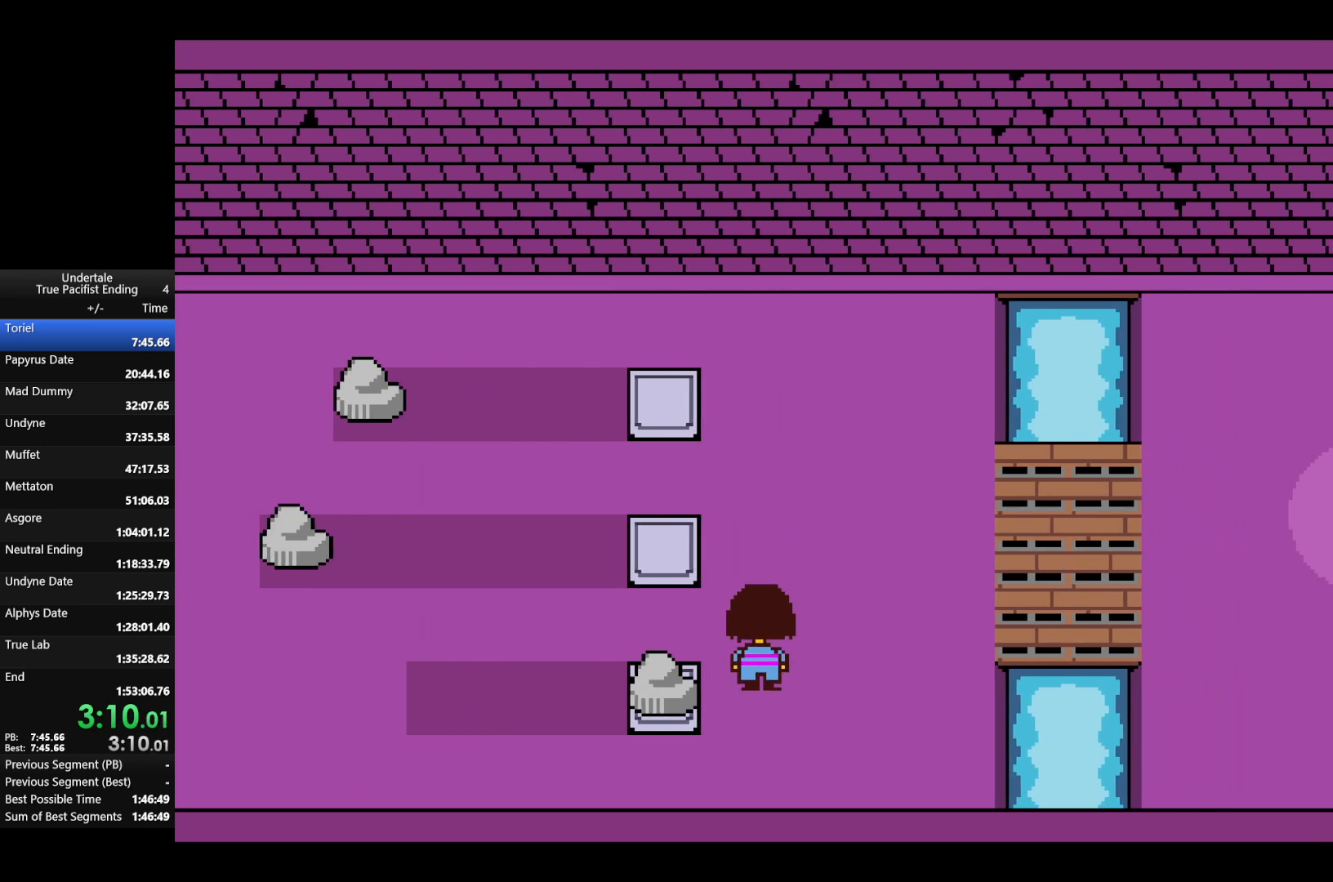
{"keys": ["right"], "events": [[367, "up", "up"]]}
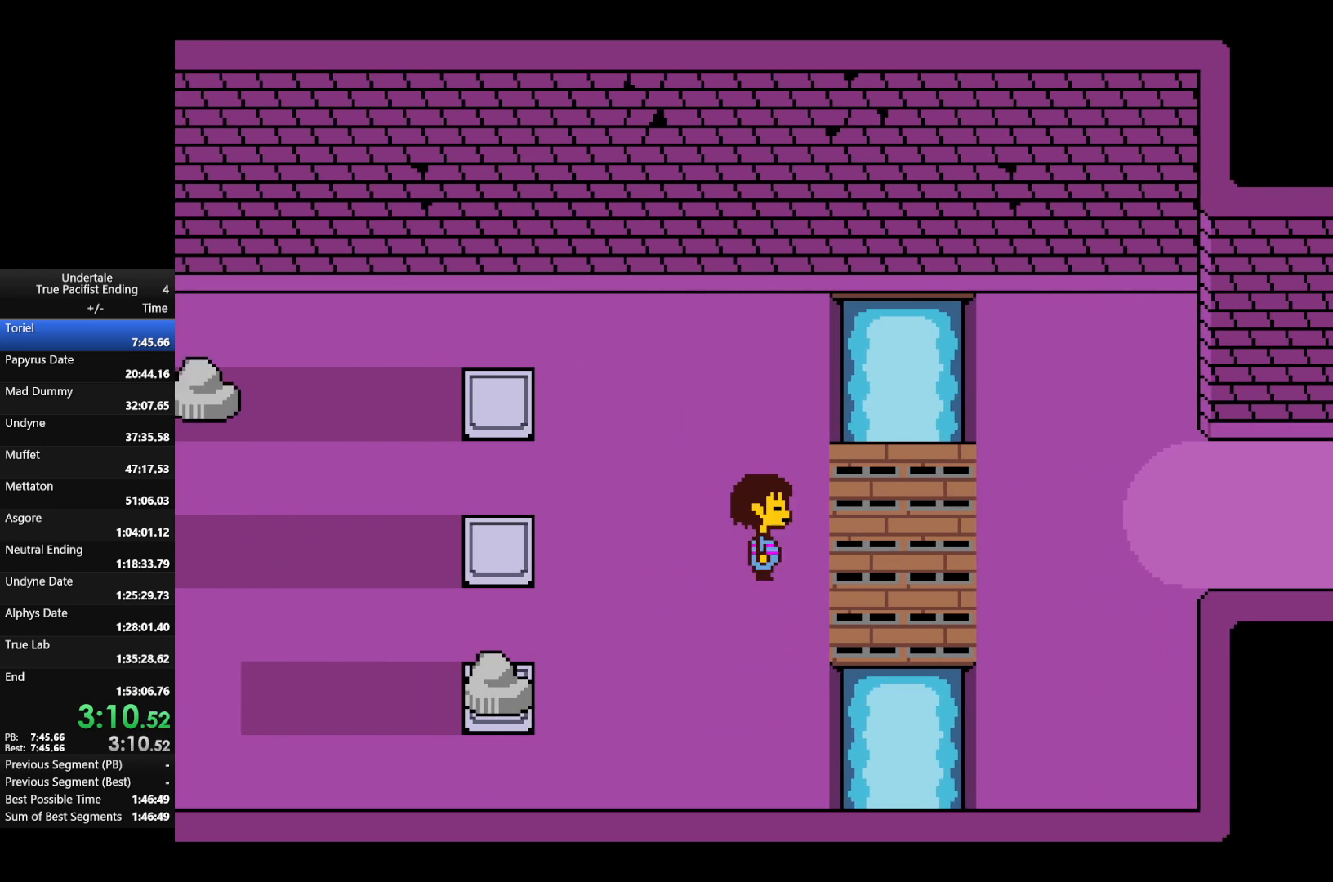
{"keys": ["right"], "events": [[300, "up", "down"], [467, "up", "up"]]}
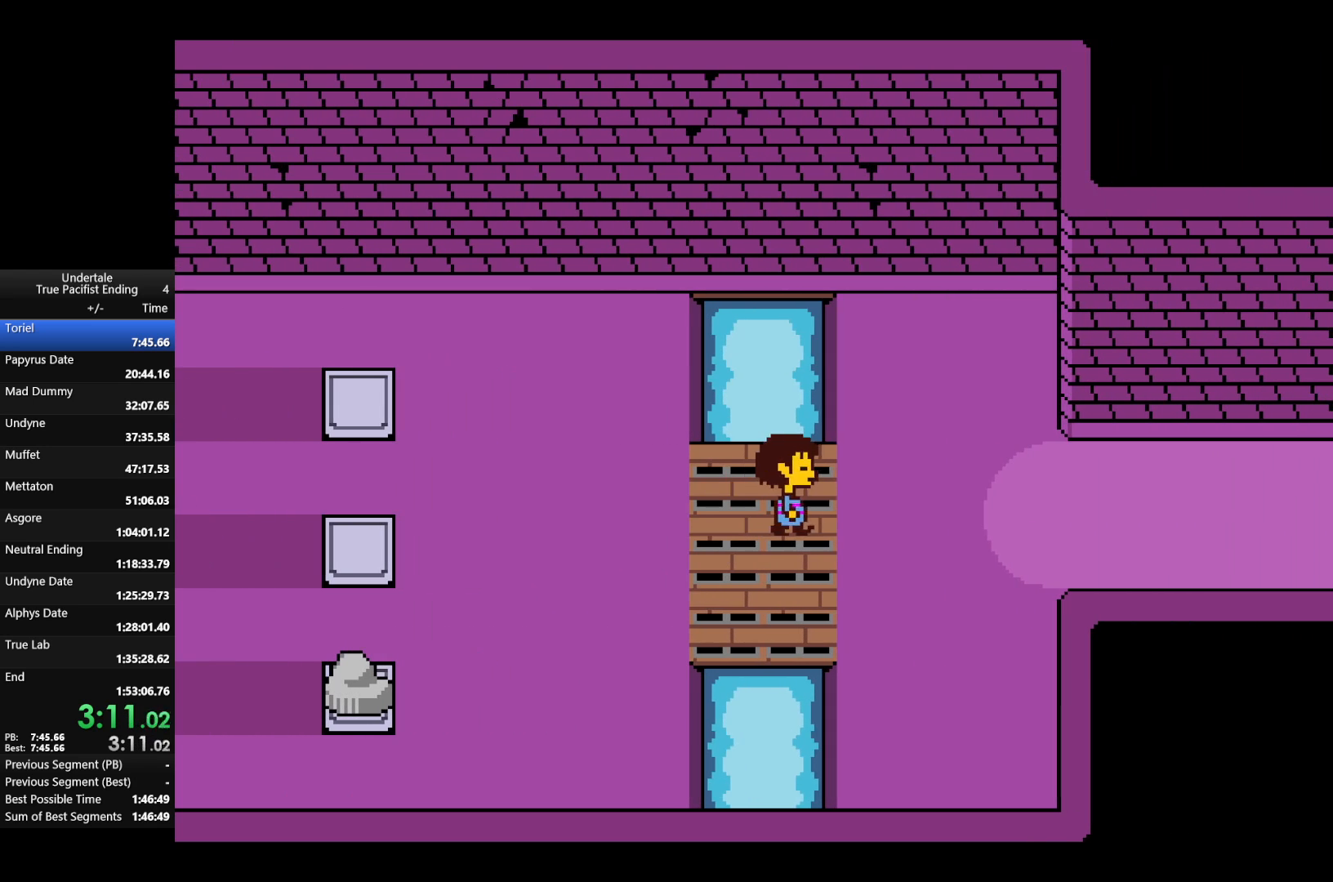
{"keys": ["right"], "events": []}
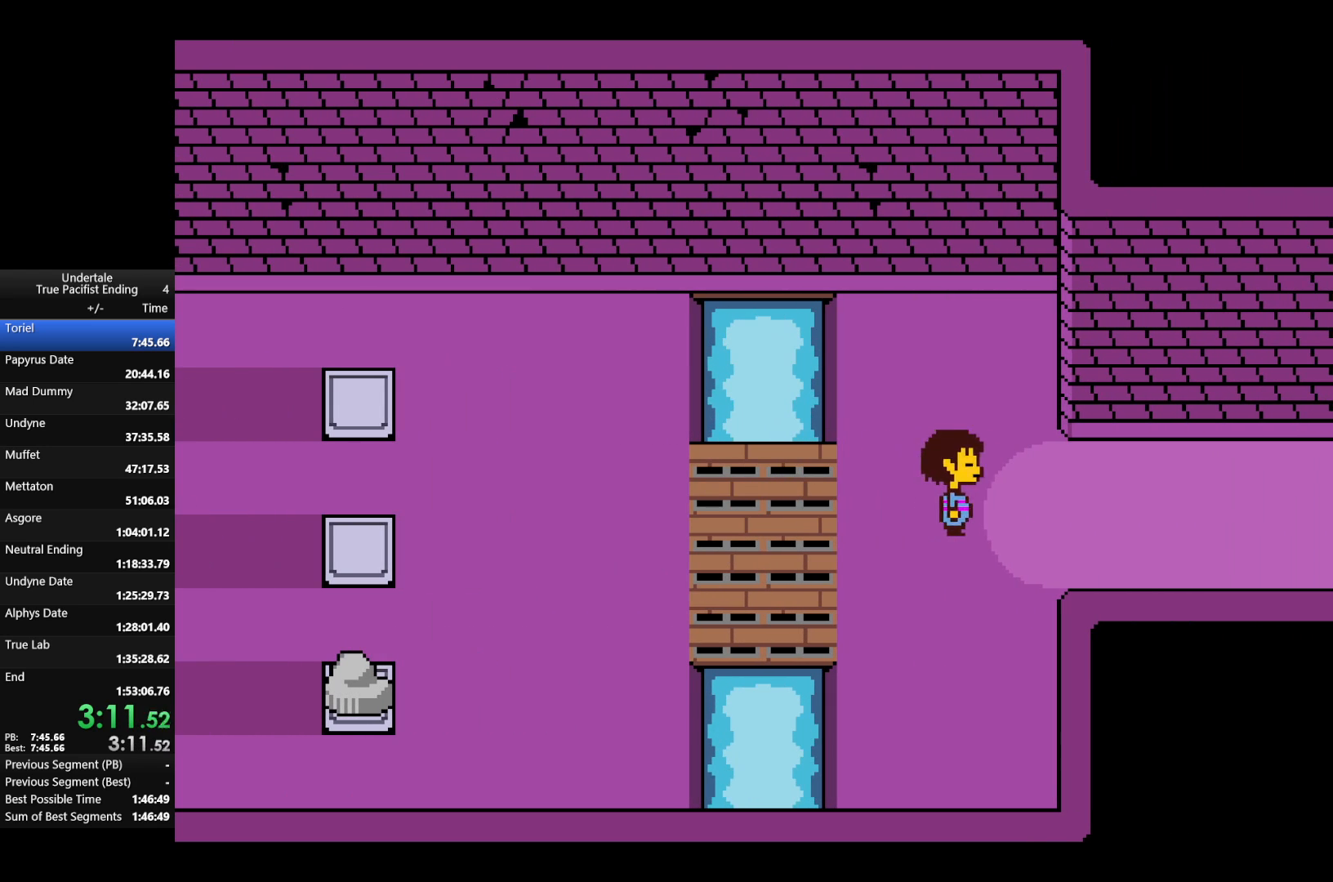
{"keys": ["right"], "events": []}
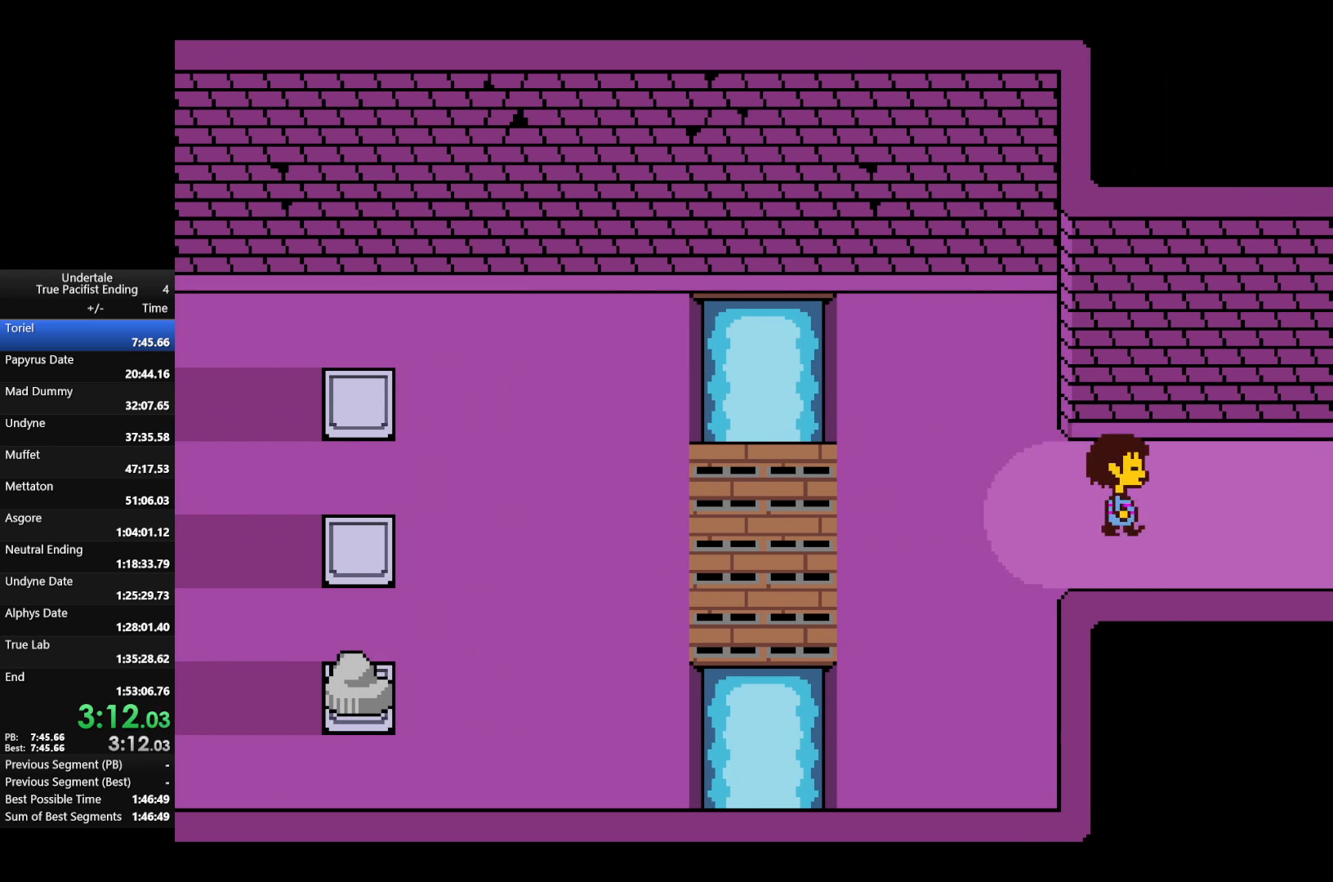
{"keys": ["right"], "events": []}
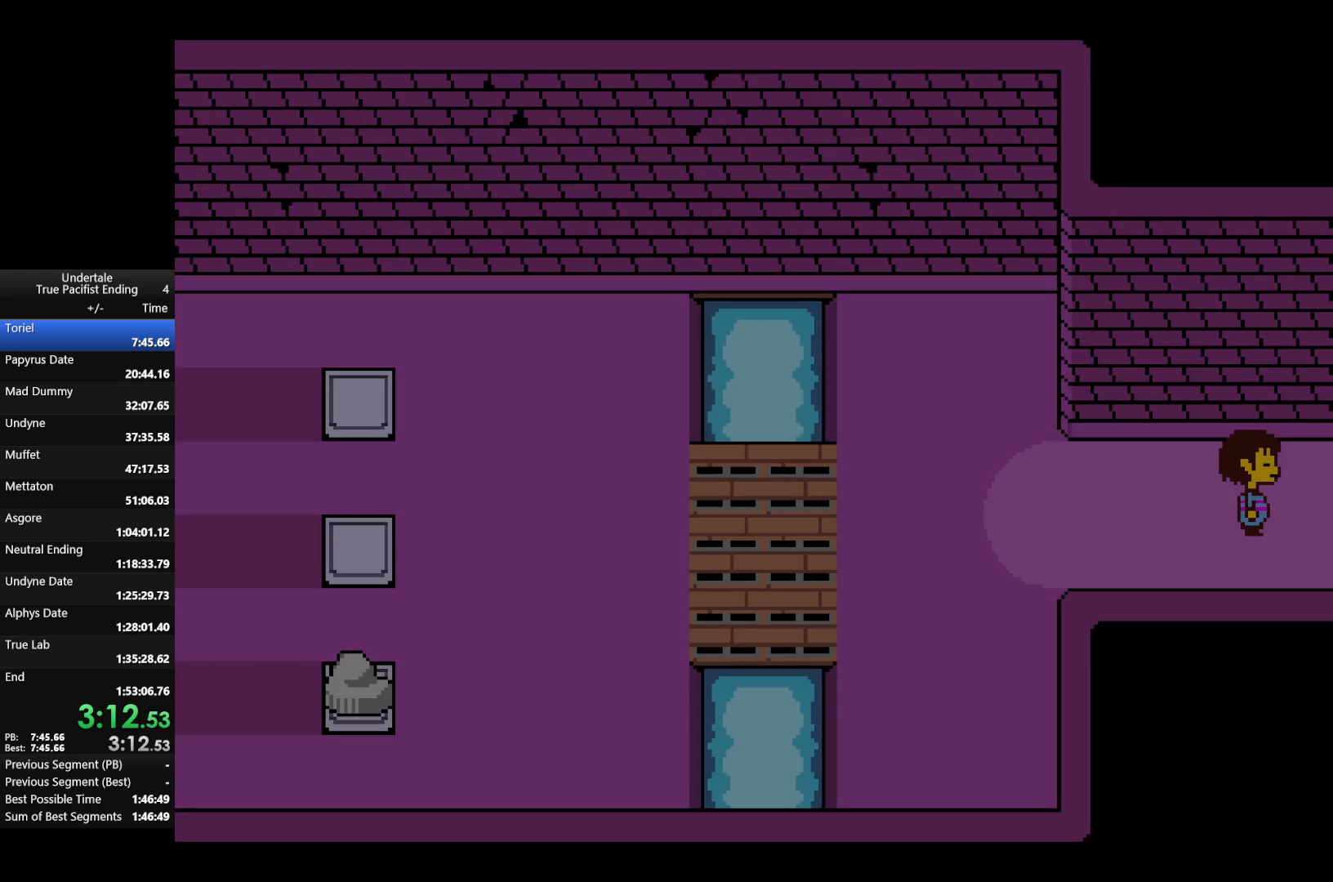
{"keys": ["return", "right", "shift", "x", "z"], "events": [[133, "return", "down"], [133, "shift", "down"], [233, "return", "up"], [233, "shift", "up"], [267, "x", "down"], [333, "shift", "down"], [333, "z", "down"], [367, "return", "down"], [433, "return", "up"], [433, "shift", "up"], [433, "x", "up"], [433, "z", "up"], [500, "return", "down"], [500, "shift", "down"], [500, "x", "down"], [500, "z", "down"]]}
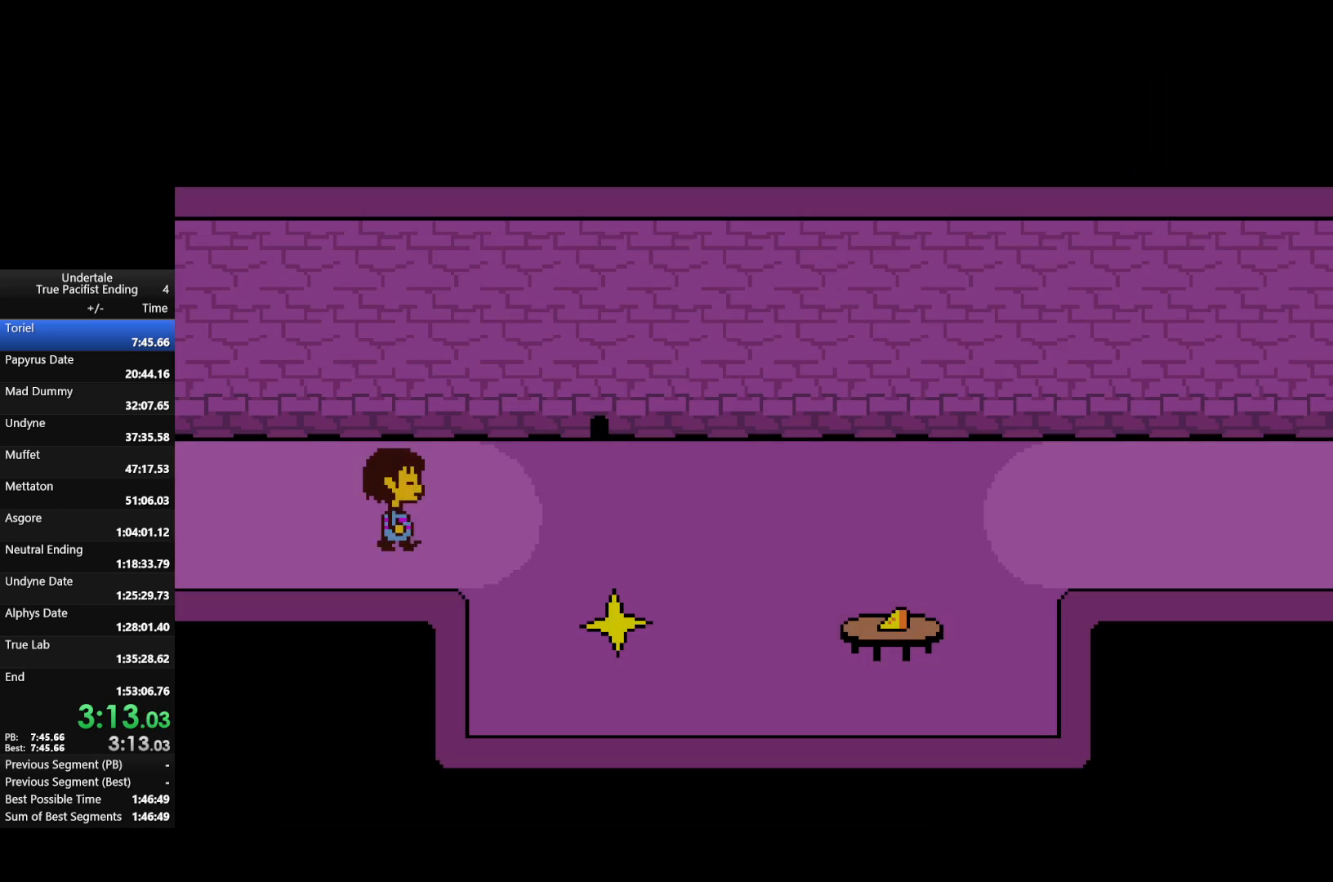
{"keys": ["right", "up"], "events": [[67, "return", "up"], [67, "shift", "up"], [100, "x", "up"], [100, "z", "up"], [500, "up", "down"]]}
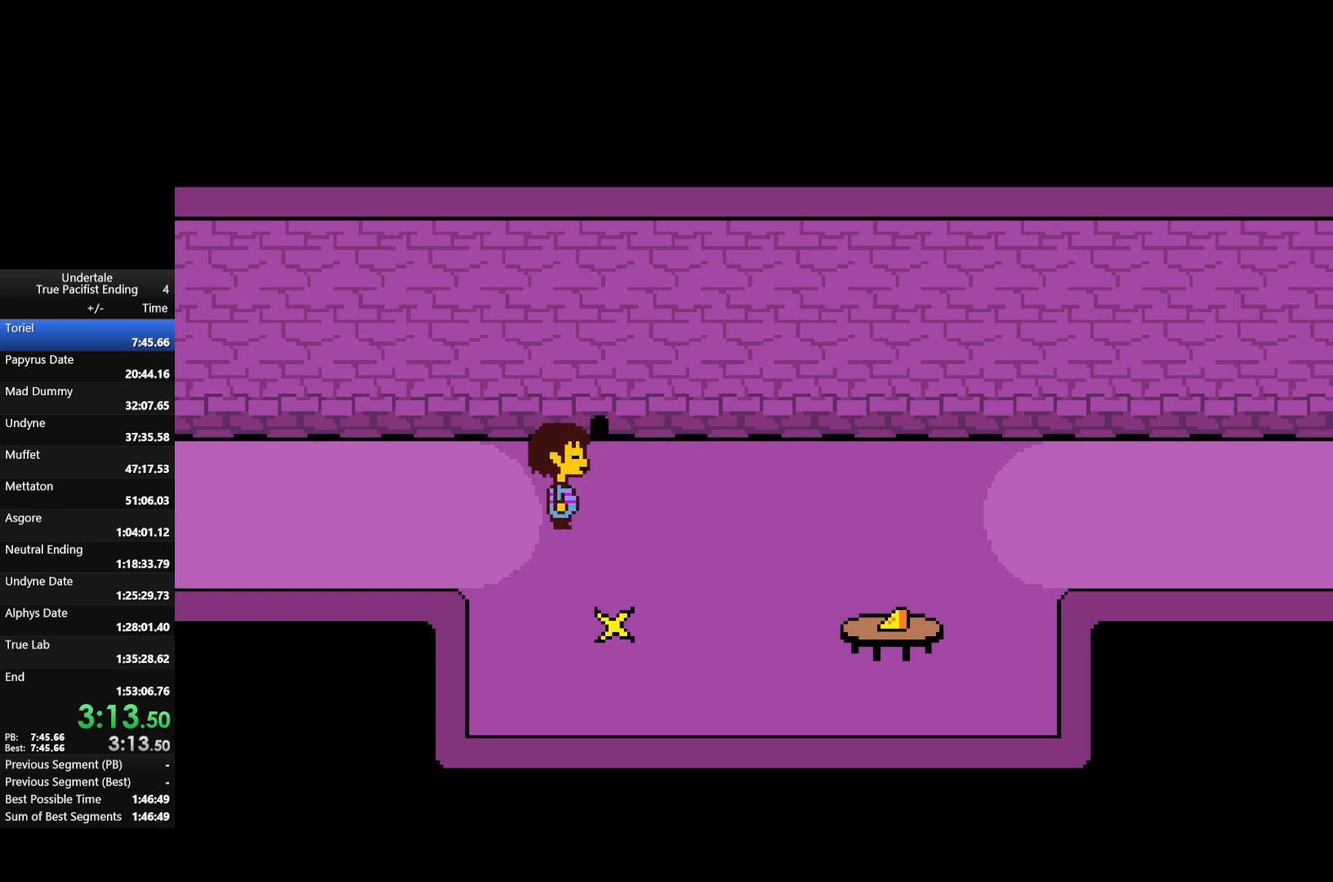
{"keys": ["down", "right"], "events": [[33, "down", "down"], [267, "z", "down"], [400, "z", "up"], [433, "up", "up"]]}
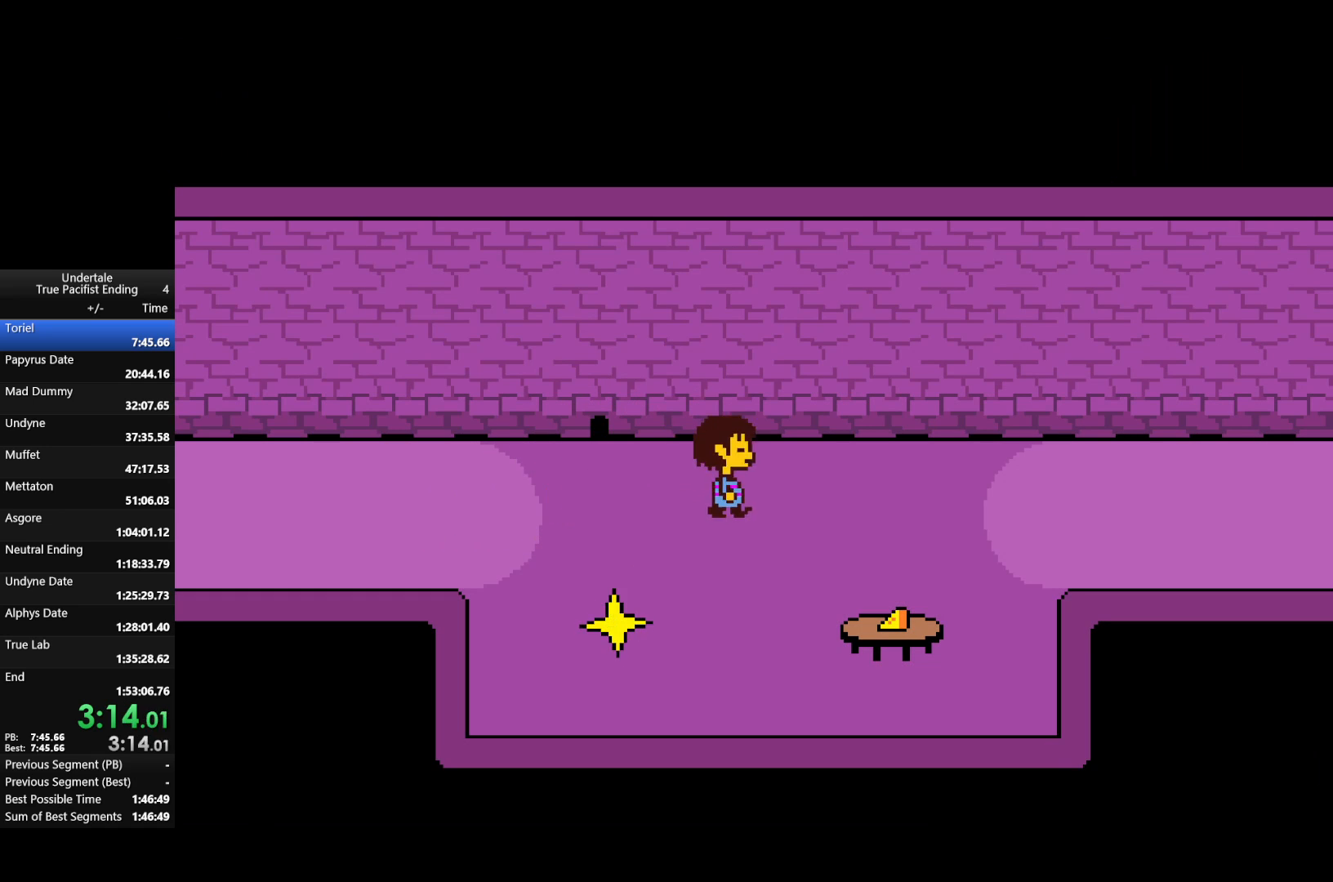
{"keys": ["right"], "events": [[200, "down", "up"]]}
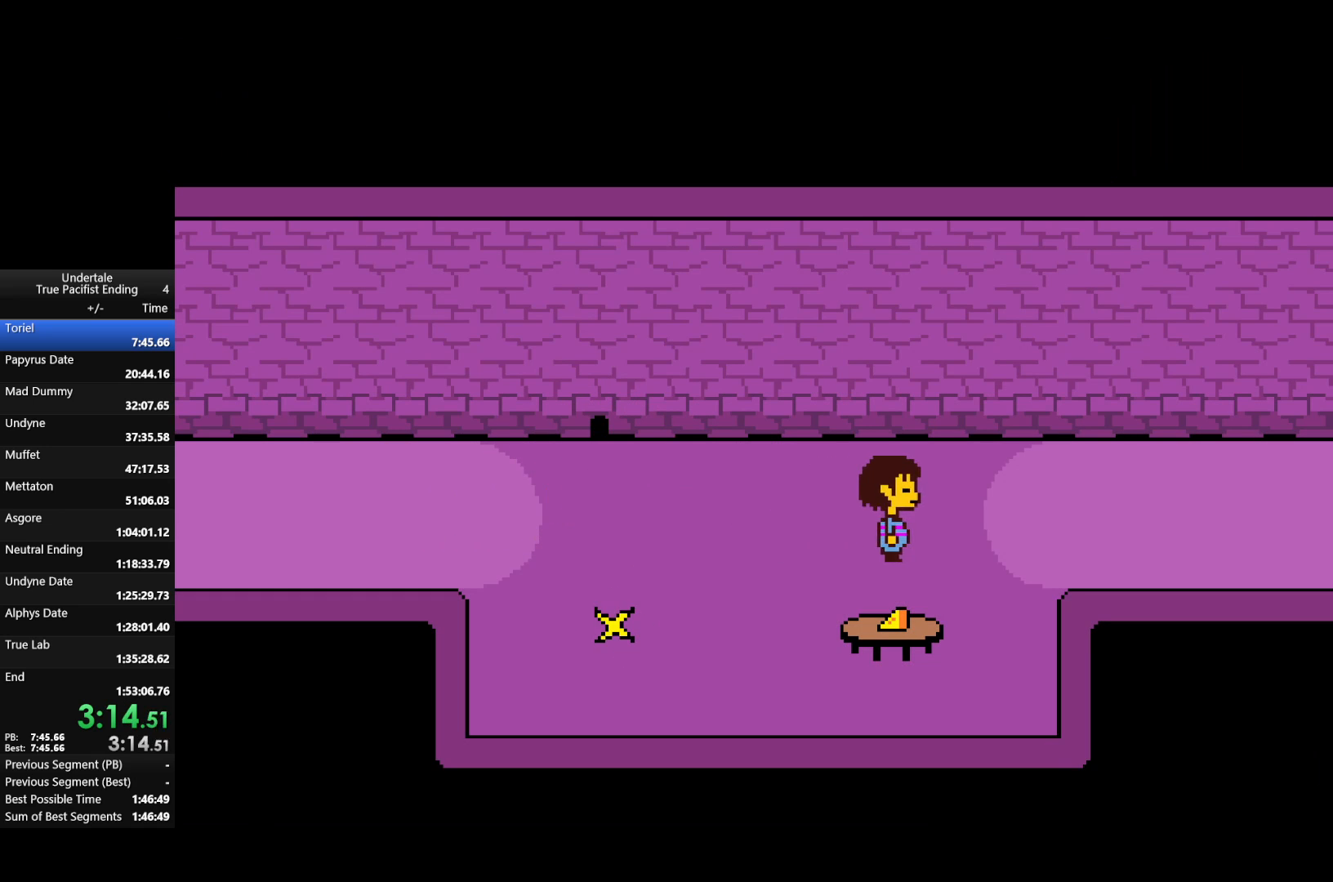
{"keys": ["right"], "events": []}
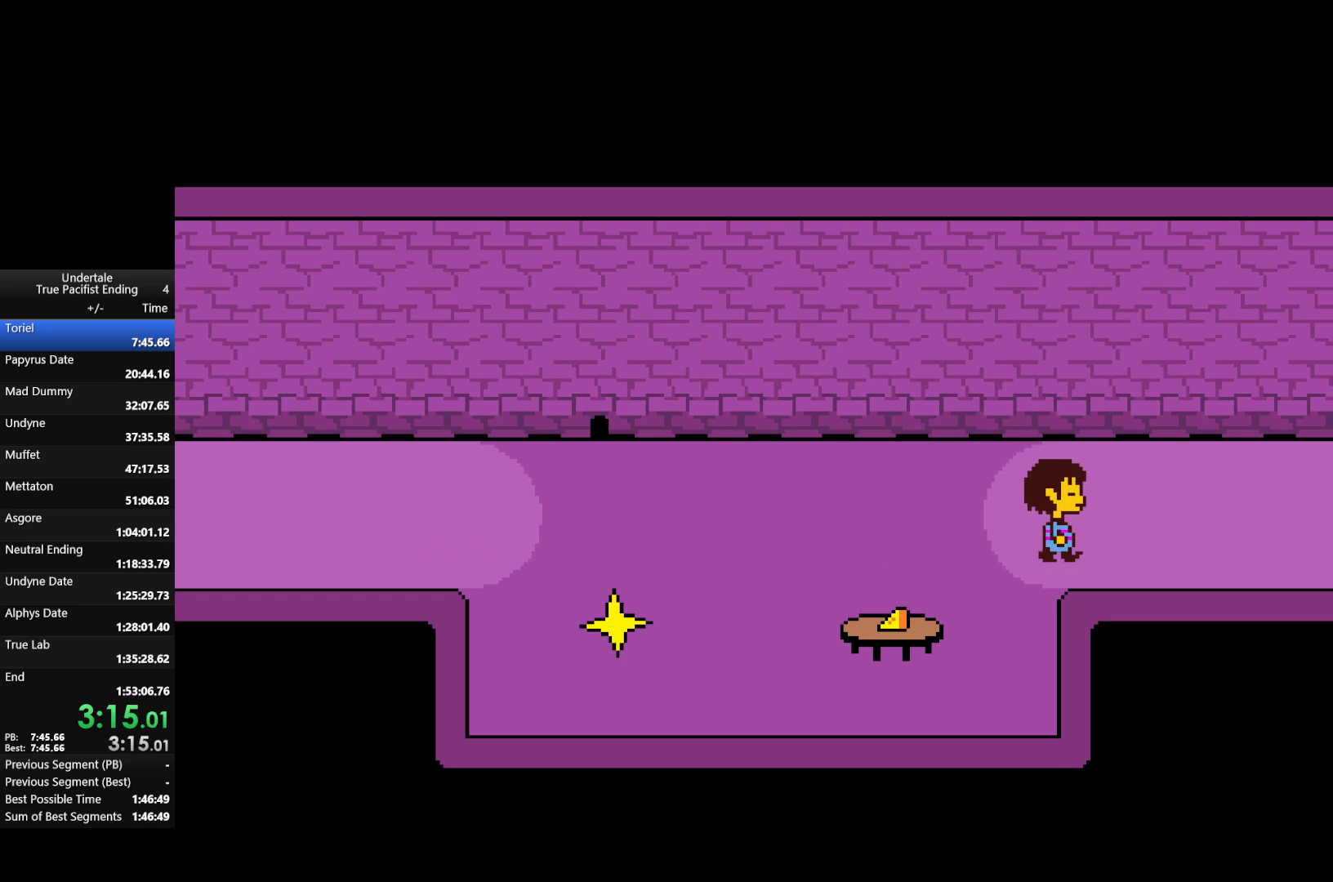
{"keys": ["right"], "events": []}
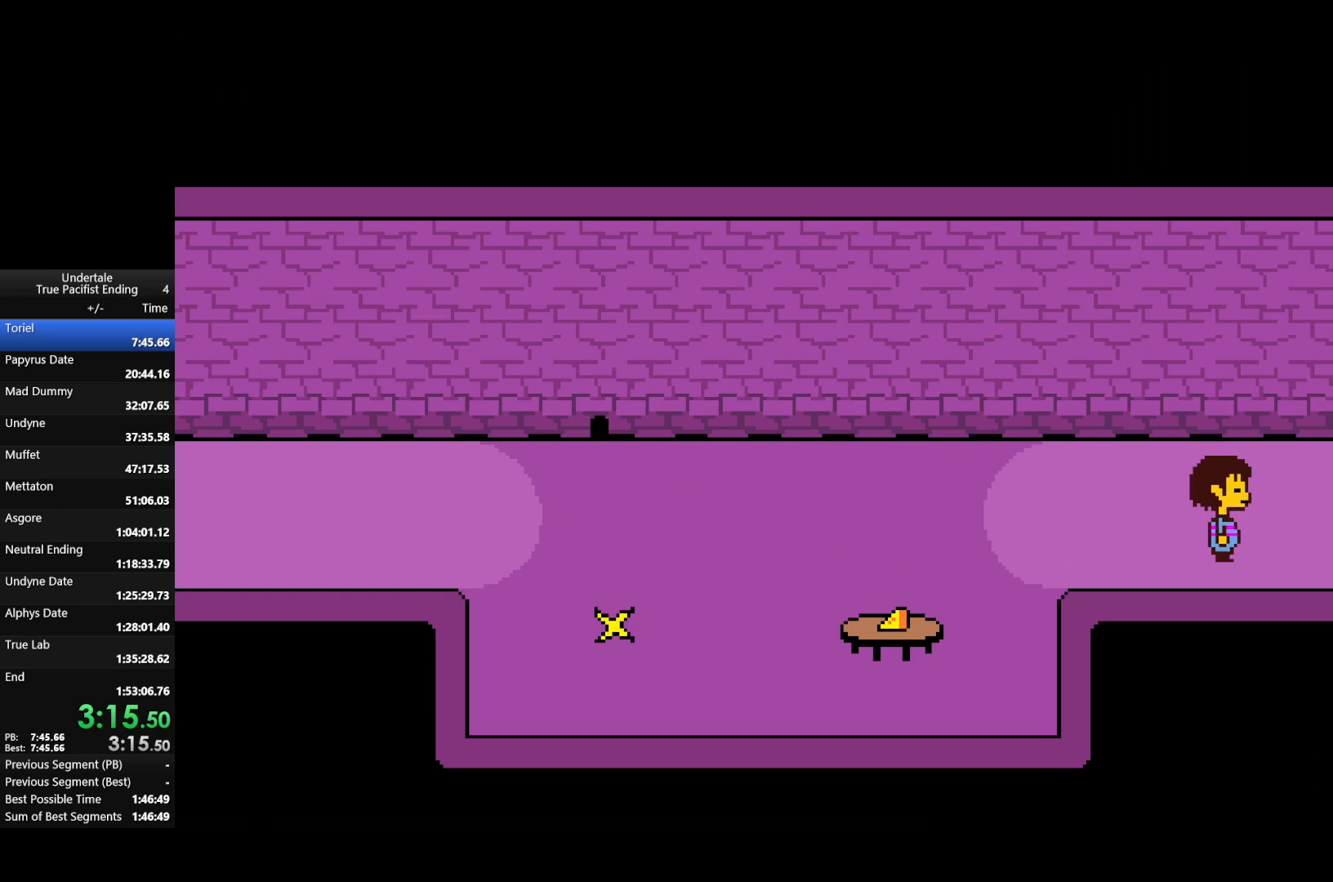
{"keys": ["return", "right", "shift"], "events": [[467, "shift", "down"], [500, "return", "down"]]}
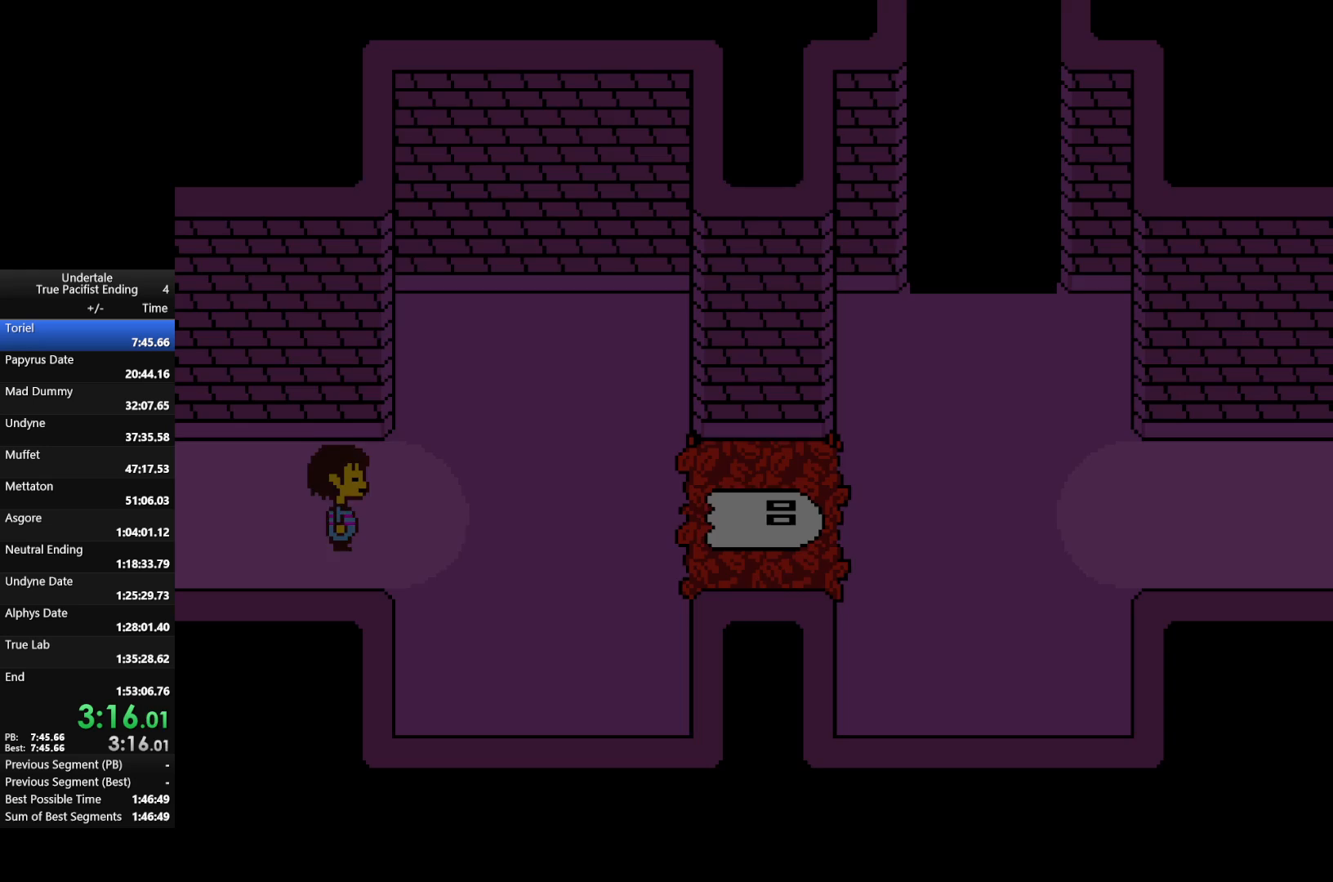
{"keys": ["return", "right"], "events": [[100, "return", "up"], [100, "shift", "up"], [100, "x", "down"], [100, "z", "down"], [200, "return", "down"], [200, "shift", "down"], [200, "x", "up"], [200, "z", "up"], [233, "return", "up"], [233, "shift", "up"], [300, "x", "down"], [300, "z", "down"], [333, "return", "down"], [333, "shift", "down"], [433, "return", "up"], [433, "shift", "up"], [433, "x", "up"], [433, "z", "up"], [467, "return", "down"]]}
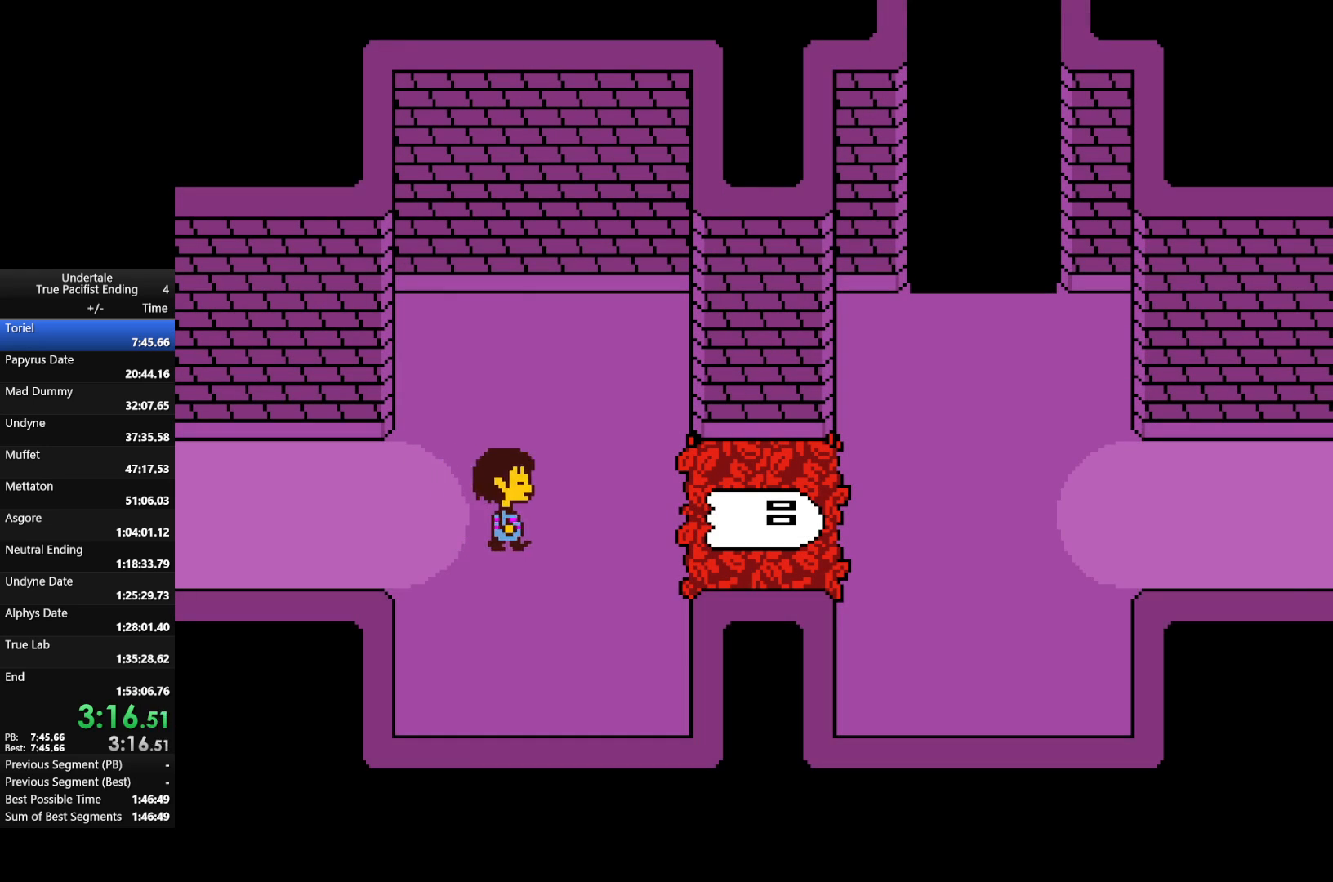
{"keys": ["return", "right", "shift", "x", "z"], "events": [[33, "shift", "down"], [33, "x", "down"], [33, "z", "down"], [67, "return", "up"], [67, "shift", "up"], [67, "x", "up"], [67, "z", "up"], [167, "return", "down"], [167, "shift", "down"], [167, "x", "down"], [167, "z", "down"], [200, "return", "up"], [200, "shift", "up"], [267, "x", "up"], [267, "z", "up"], [300, "return", "down"], [300, "shift", "down"], [333, "return", "up"], [333, "shift", "up"], [333, "x", "down"], [333, "z", "down"], [400, "return", "down"], [400, "shift", "down"], [400, "x", "up"], [400, "z", "up"], [433, "return", "up"], [500, "return", "down"], [500, "x", "down"], [500, "z", "down"]]}
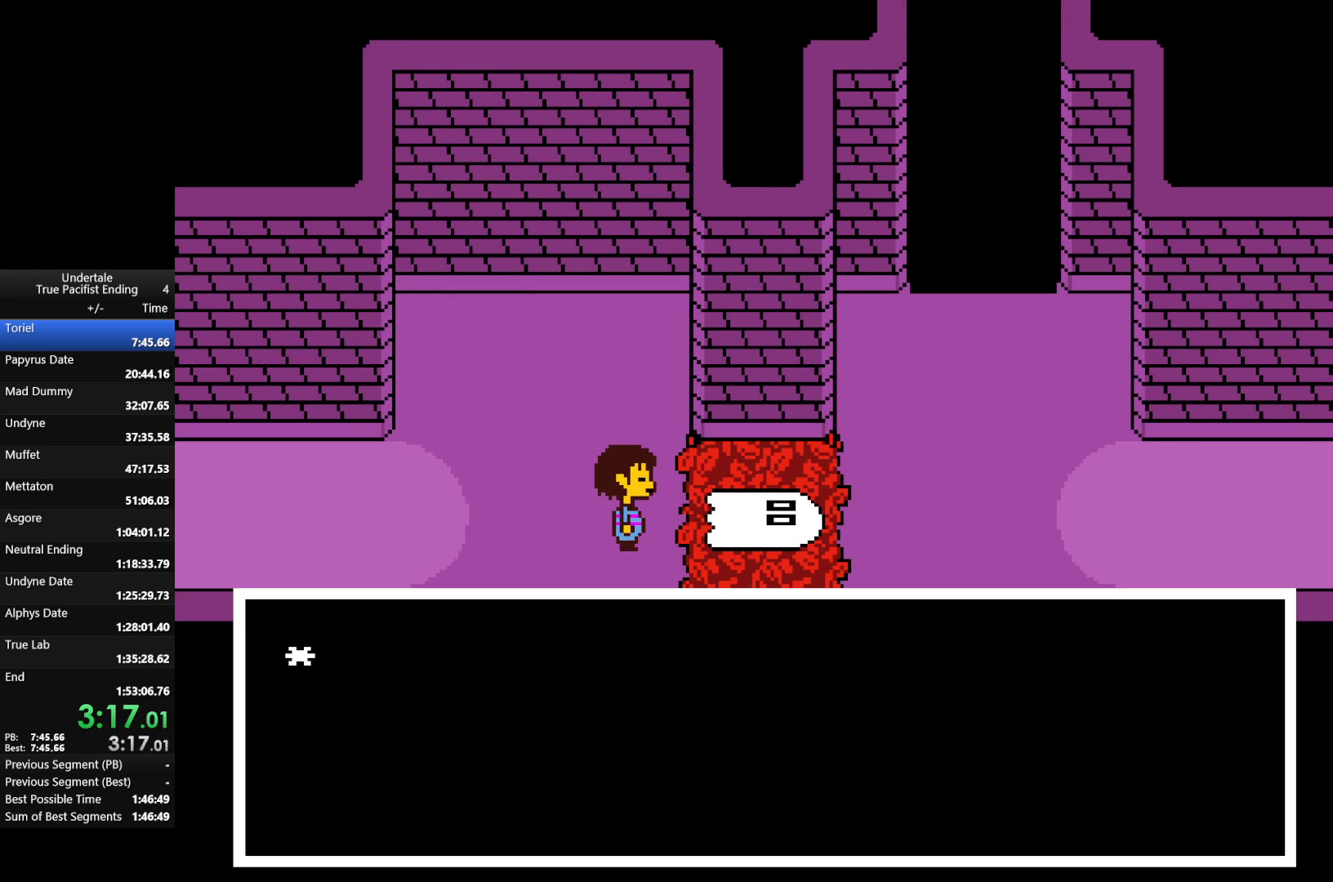
{"keys": ["right", "x", "z"], "events": [[100, "return", "up"], [100, "shift", "up"], [100, "x", "up"], [100, "z", "up"], [167, "return", "down"], [167, "shift", "down"], [167, "x", "down"], [167, "z", "down"], [233, "return", "up"], [233, "shift", "up"], [233, "x", "up"], [233, "z", "up"], [267, "return", "down"], [267, "shift", "down"], [333, "x", "down"], [333, "z", "down"], [367, "return", "up"], [367, "shift", "up"], [400, "return", "down"], [400, "shift", "down"], [400, "x", "up"], [467, "z", "up"], [500, "return", "up"], [500, "shift", "up"], [500, "x", "down"], [500, "z", "down"]]}
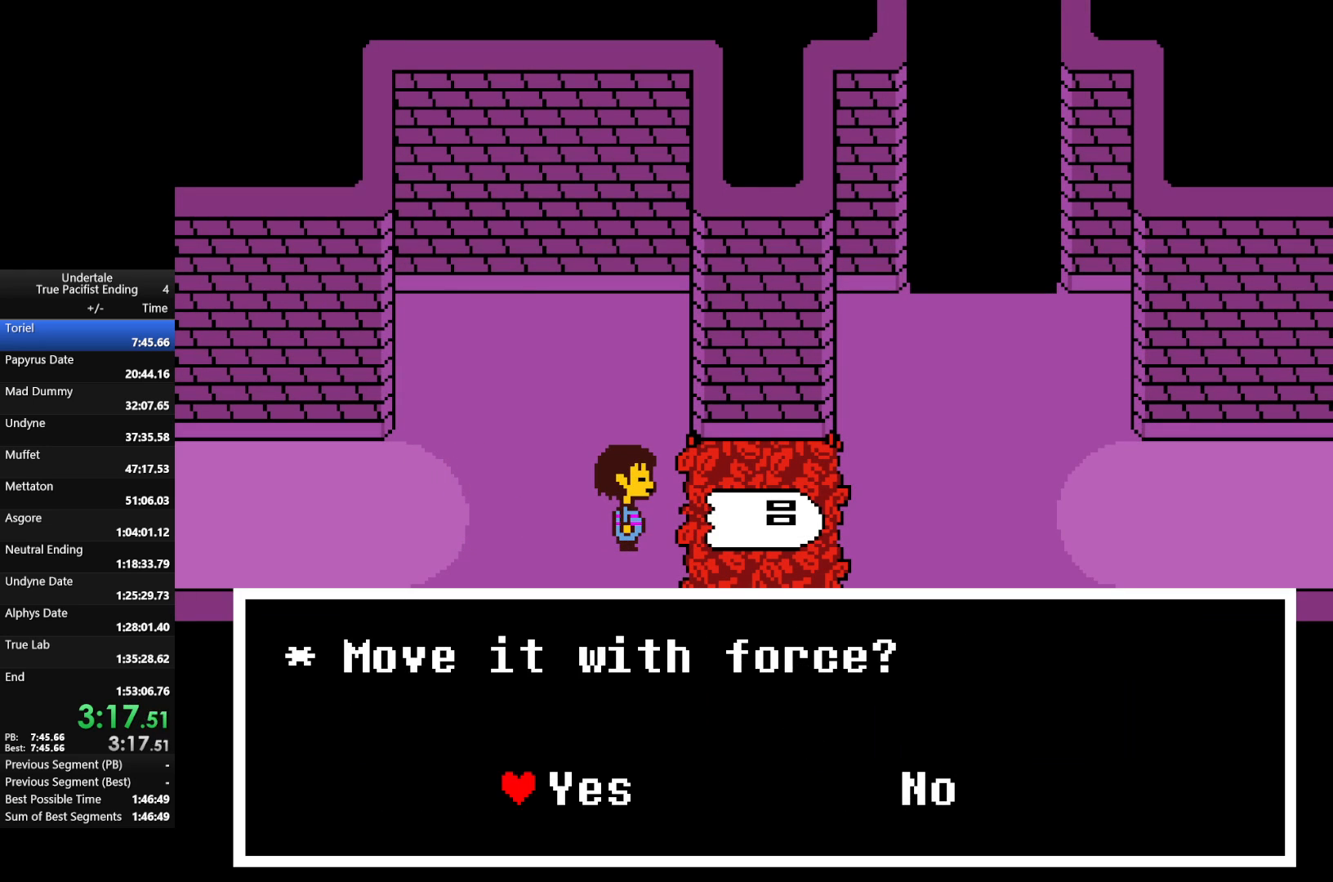
{"keys": [], "events": [[67, "return", "down"], [67, "shift", "down"], [100, "return", "up"], [100, "shift", "up"], [100, "x", "up"], [100, "z", "up"], [167, "z", "down"], [200, "return", "down"], [200, "shift", "down"], [200, "x", "down"], [233, "return", "up"], [233, "shift", "up"], [233, "x", "up"], [233, "z", "up"], [300, "right", "up"], [333, "x", "down"], [333, "z", "down"], [433, "x", "up"], [433, "z", "up"]]}
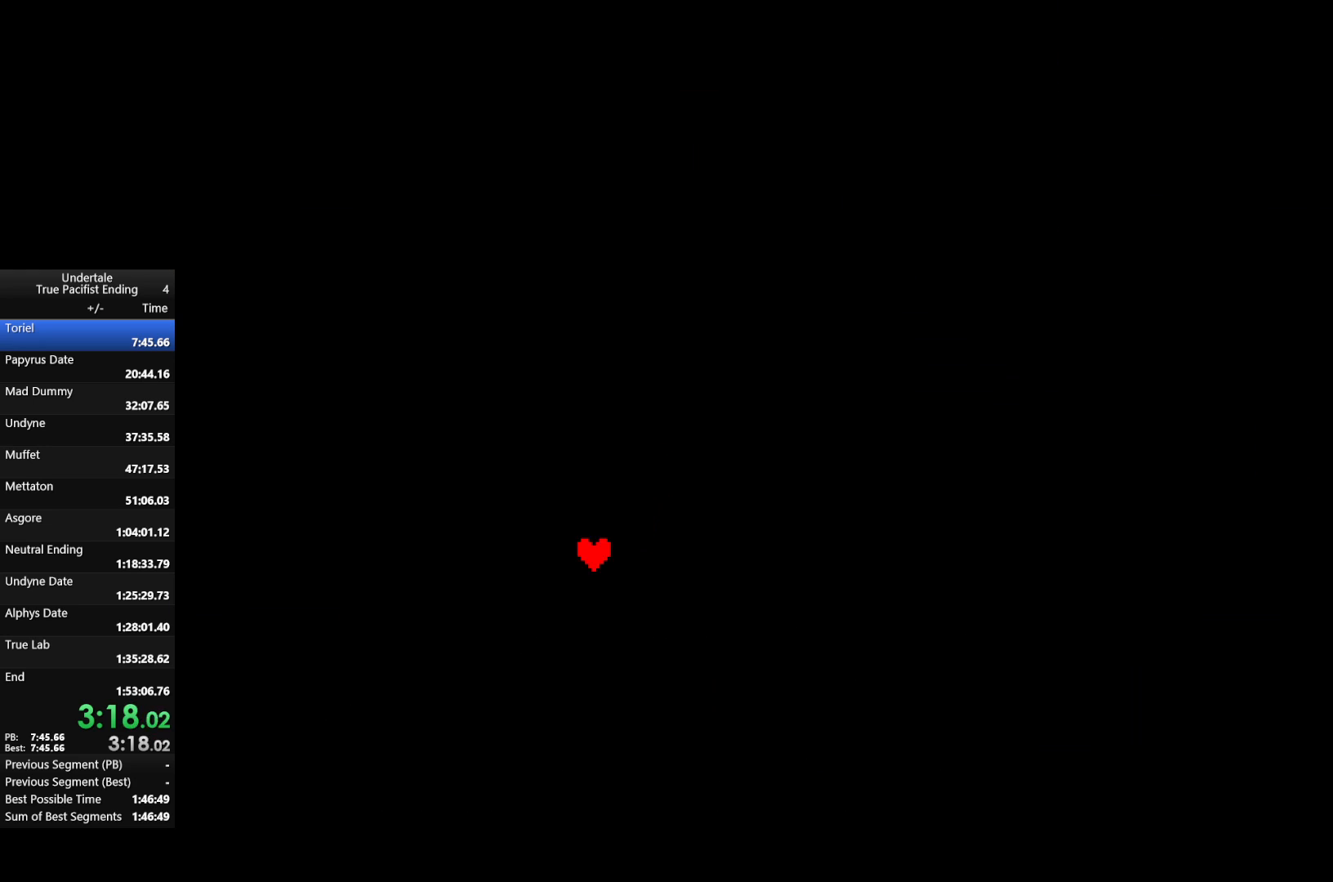
{"keys": [], "events": []}
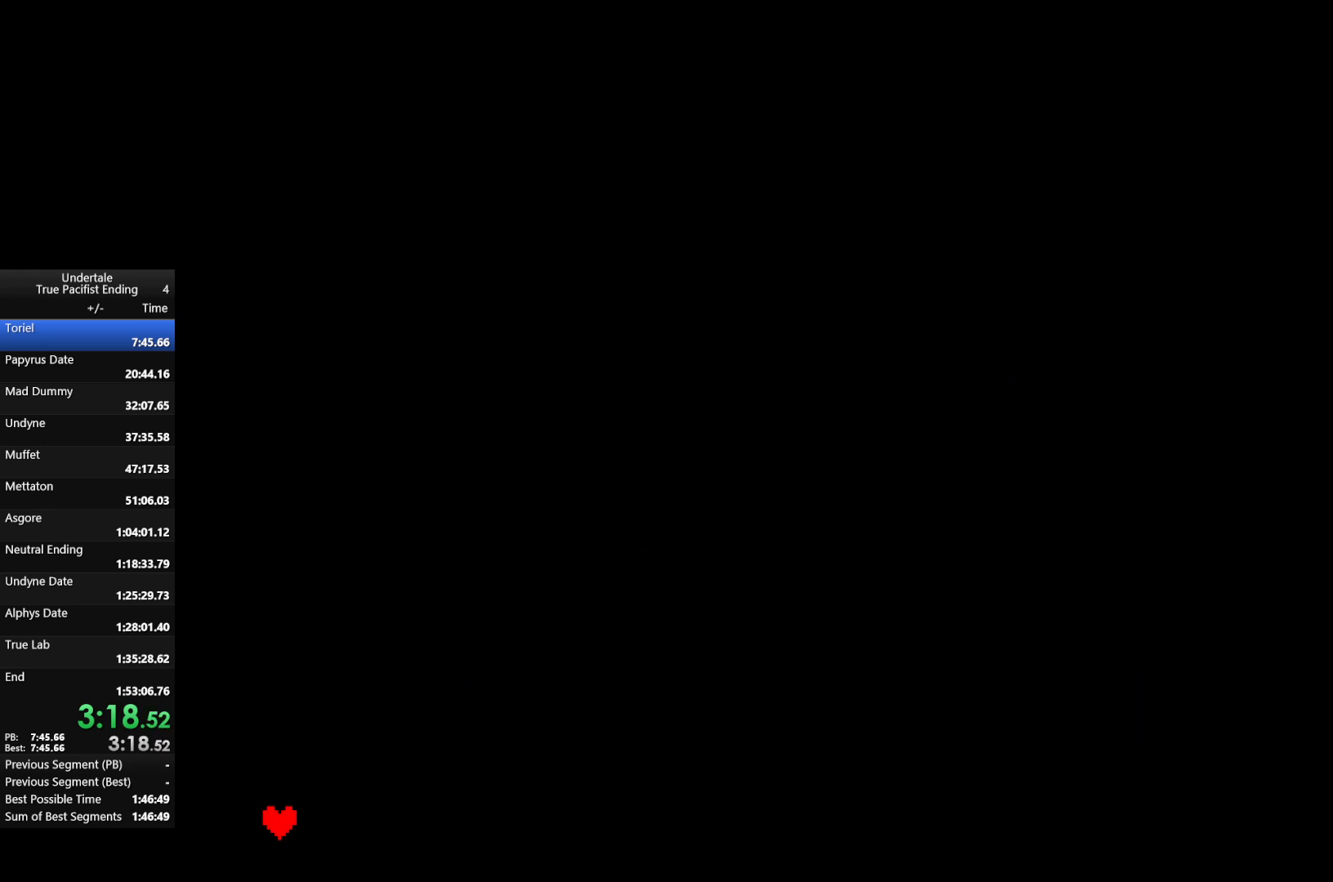
{"keys": [], "events": [[233, "right", "down"], [400, "right", "up"]]}
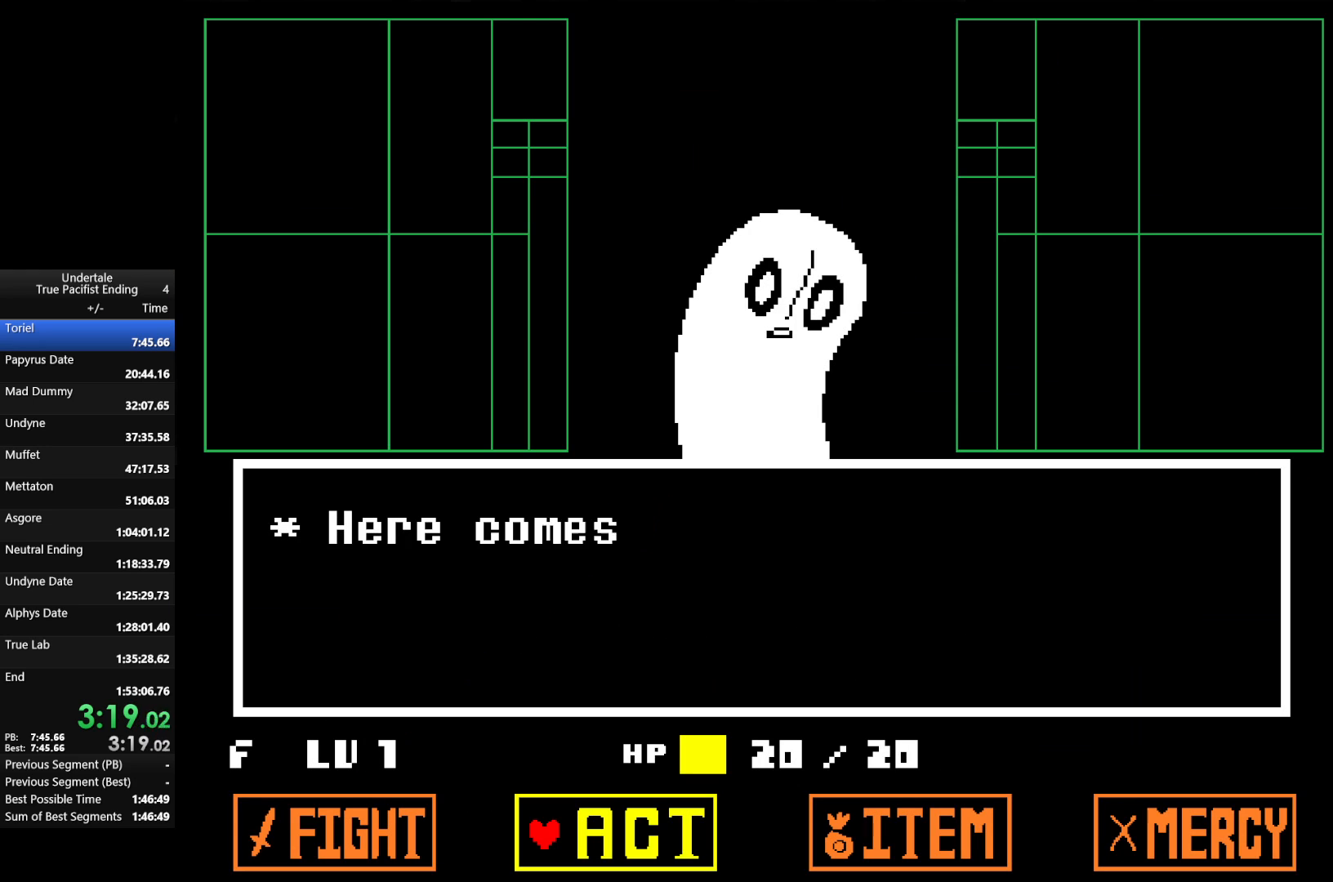
{"keys": ["z"], "events": [[100, "z", "down"], [133, "z", "up"], [233, "z", "down"], [300, "right", "down"], [333, "down", "down"], [400, "z", "up"], [433, "down", "up"], [433, "right", "up"], [433, "z", "down"]]}
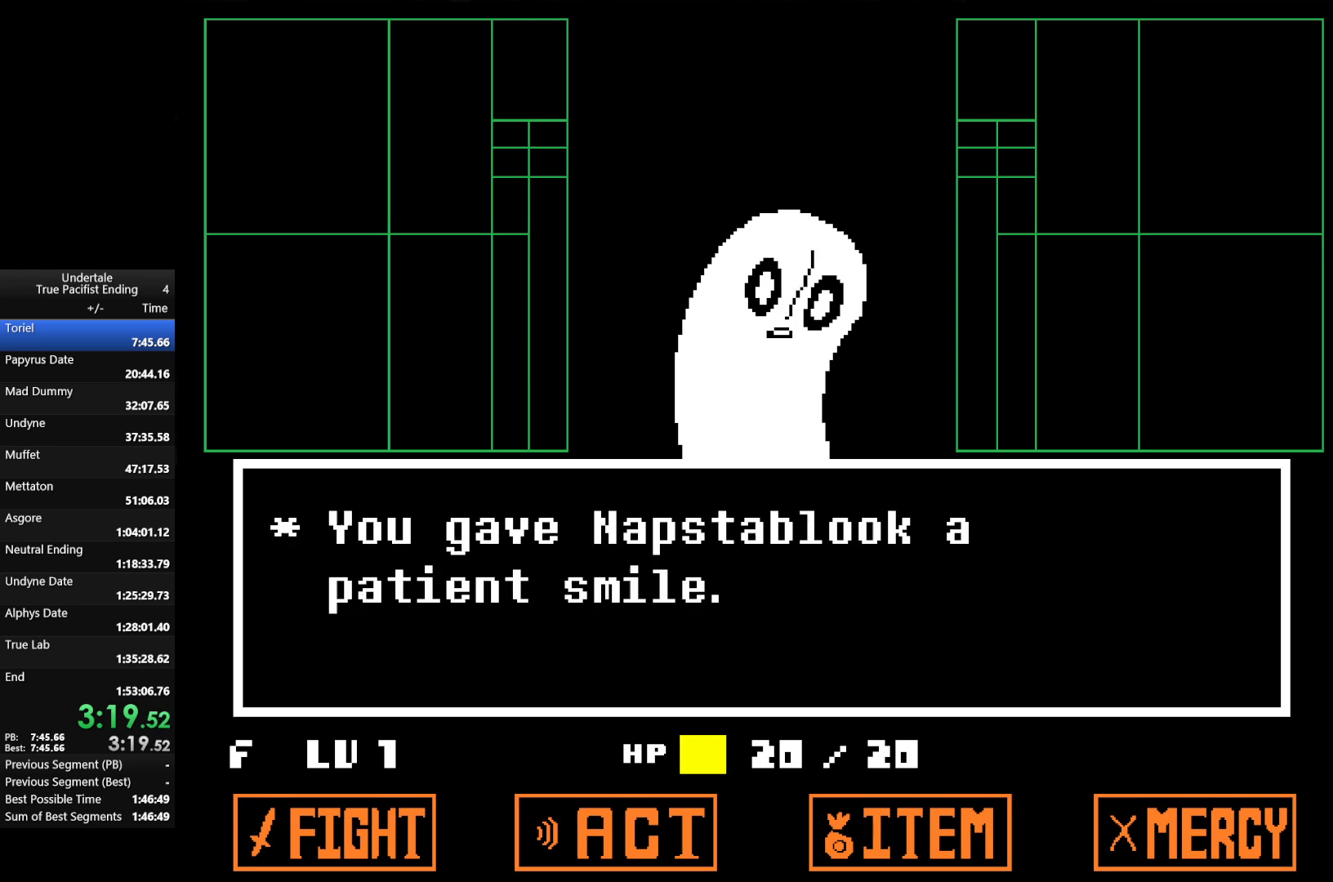
{"keys": ["return", "shift"], "events": [[33, "x", "down"], [67, "return", "down"], [67, "shift", "down"], [67, "z", "up"], [133, "x", "up"], [133, "z", "down"], [167, "return", "up"], [167, "shift", "up"], [200, "x", "down"], [267, "return", "down"], [267, "shift", "down"], [267, "z", "up"], [300, "return", "up"], [300, "shift", "up"], [300, "x", "up"], [367, "return", "down"], [367, "shift", "down"], [367, "z", "down"], [400, "return", "up"], [400, "shift", "up"], [433, "x", "down"], [433, "z", "up"], [500, "return", "down"], [500, "shift", "down"], [500, "x", "up"]]}
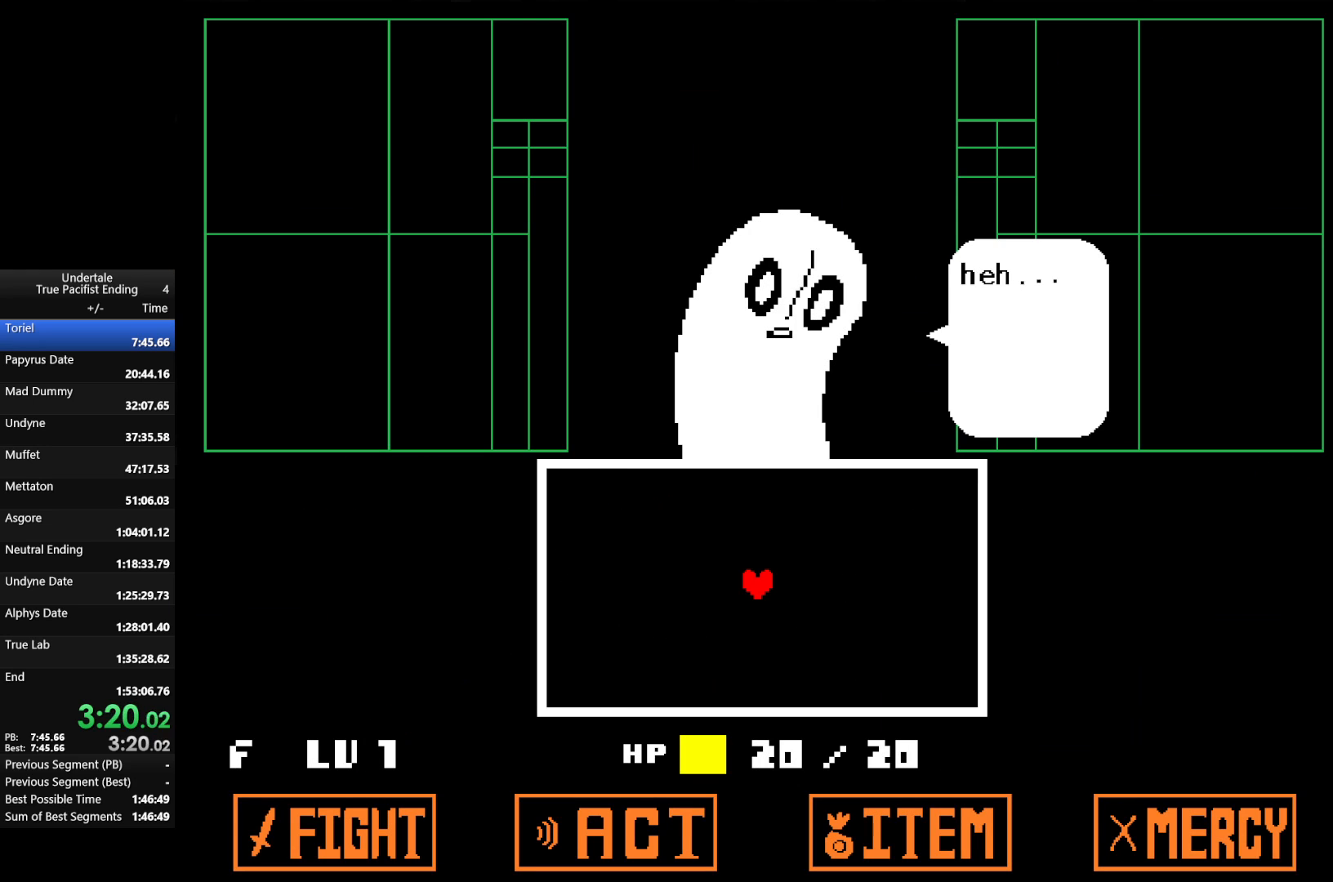
{"keys": [], "events": [[33, "return", "up"], [33, "shift", "up"], [33, "z", "down"], [100, "return", "down"], [100, "shift", "down"], [133, "return", "up"], [133, "x", "down"], [133, "z", "up"], [167, "shift", "up"], [167, "x", "up"], [233, "return", "down"], [233, "shift", "down"], [233, "z", "down"], [300, "return", "up"], [300, "shift", "up"], [333, "x", "down"], [367, "z", "up"], [400, "x", "up"]]}
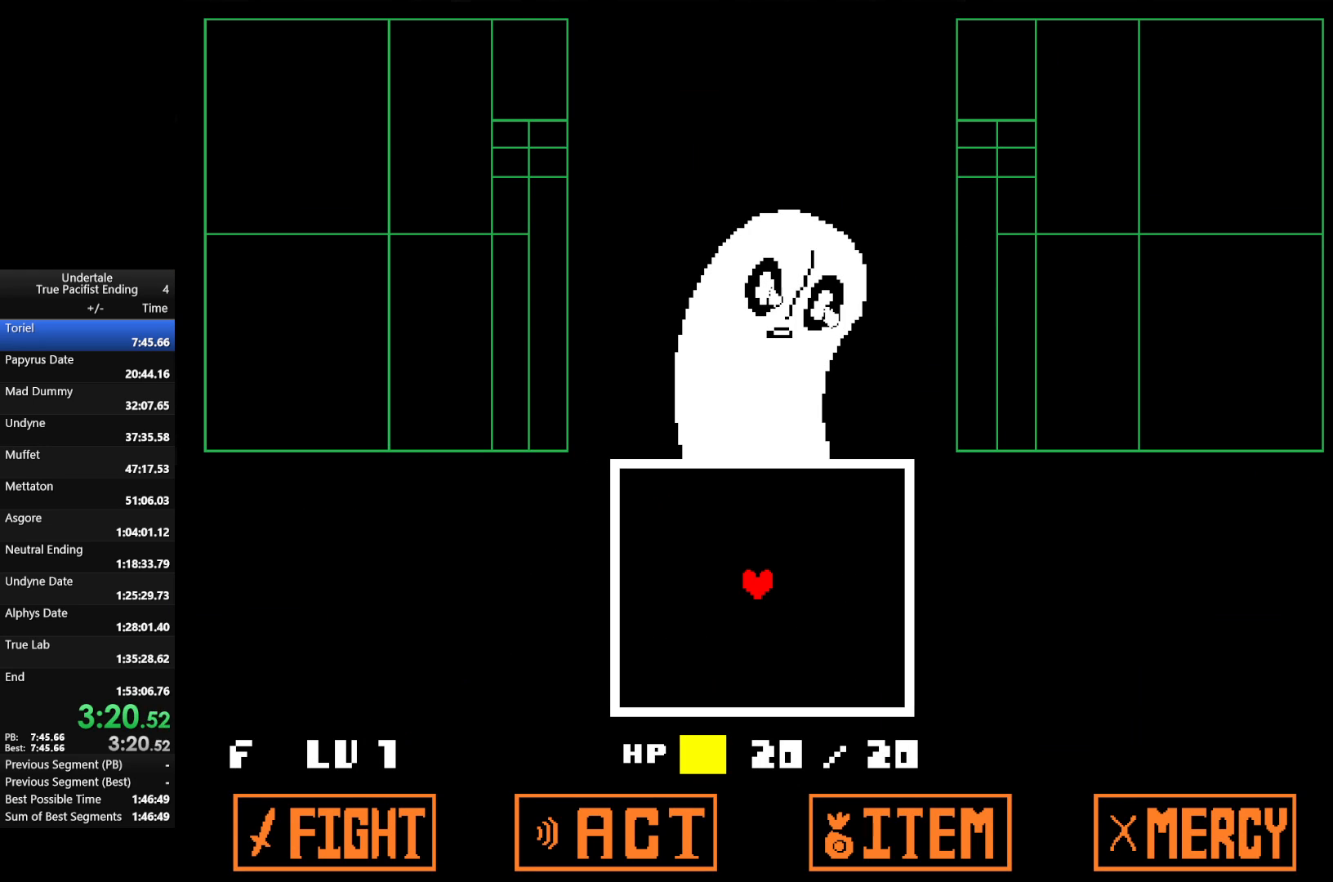
{"keys": [], "events": []}
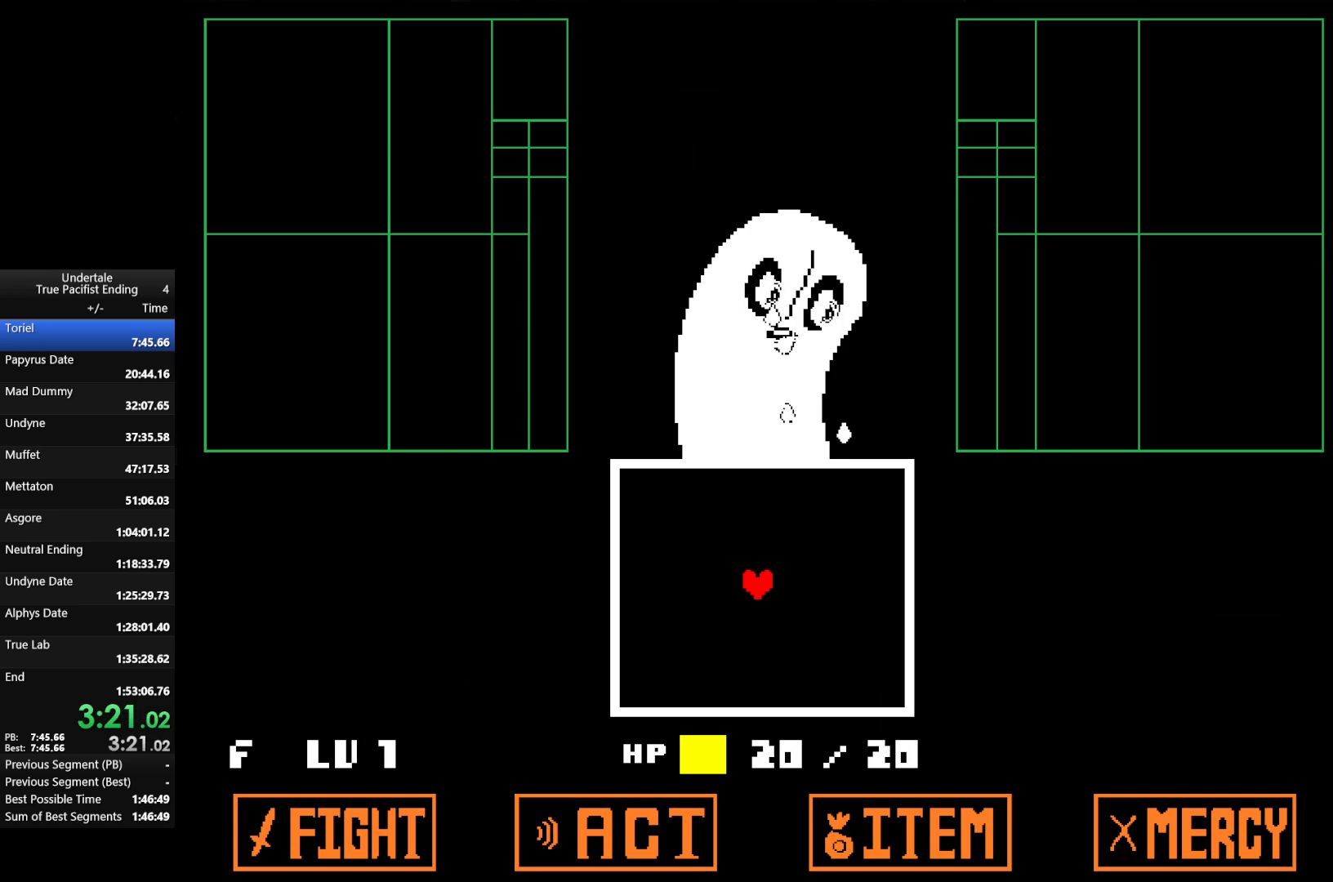
{"keys": [], "events": []}
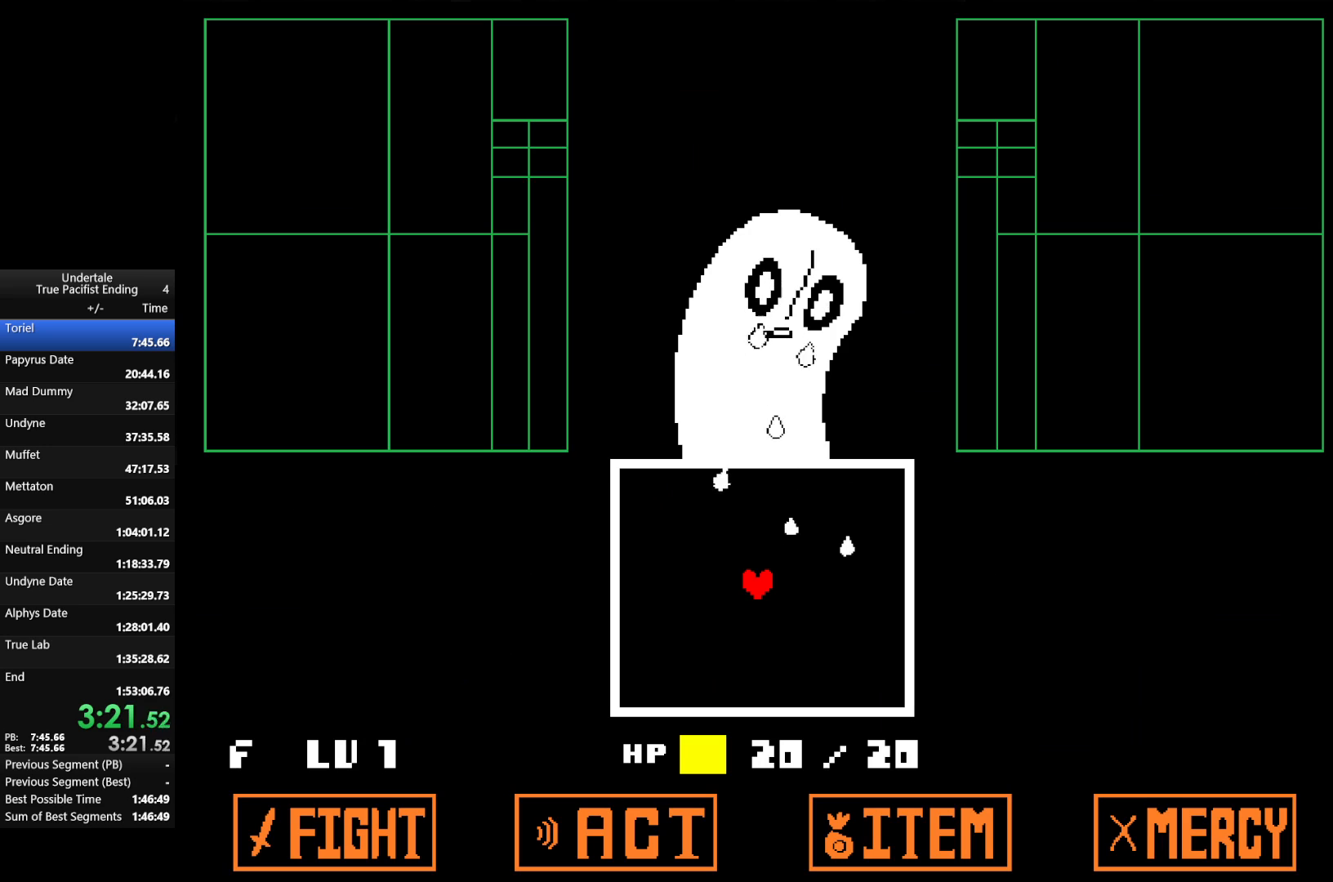
{"keys": ["down", "left"], "events": [[333, "left", "down"], [367, "left", "up"], [500, "down", "down"], [500, "left", "down"]]}
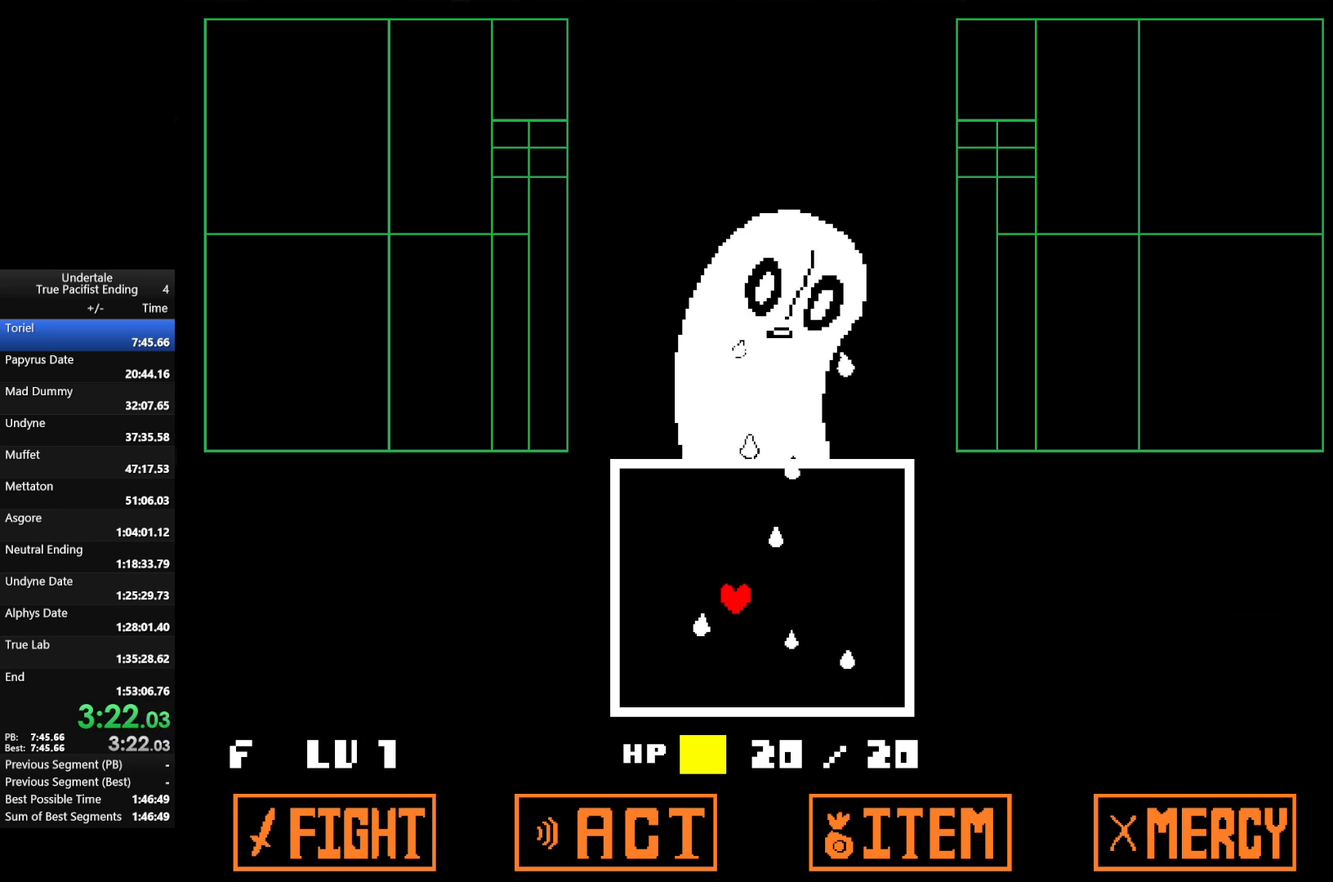
{"keys": ["down", "left"], "events": [[100, "left", "up"], [133, "down", "up"], [367, "down", "down"], [367, "left", "down"]]}
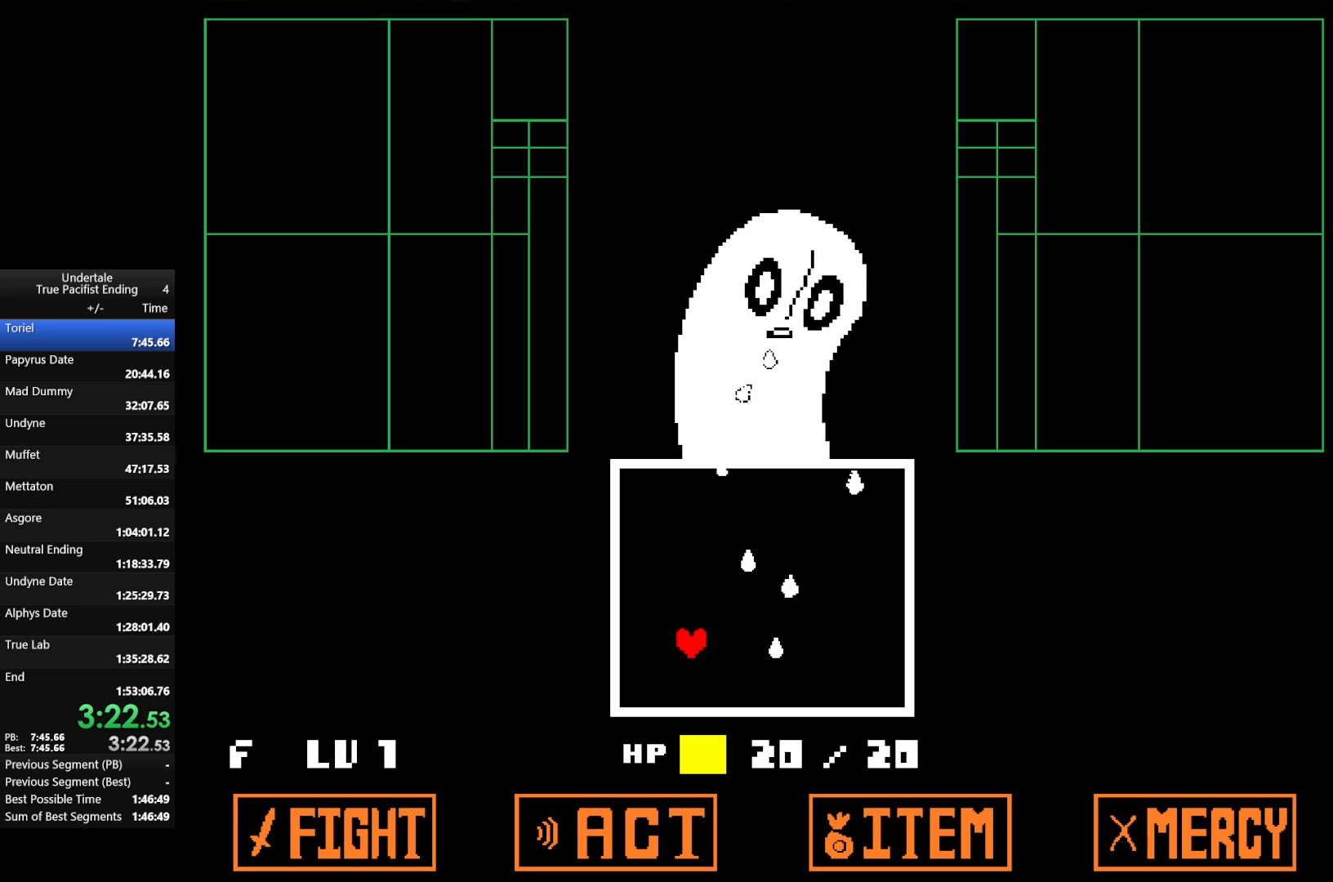
{"keys": ["right"], "events": [[33, "down", "up"], [33, "left", "up"], [367, "right", "down"]]}